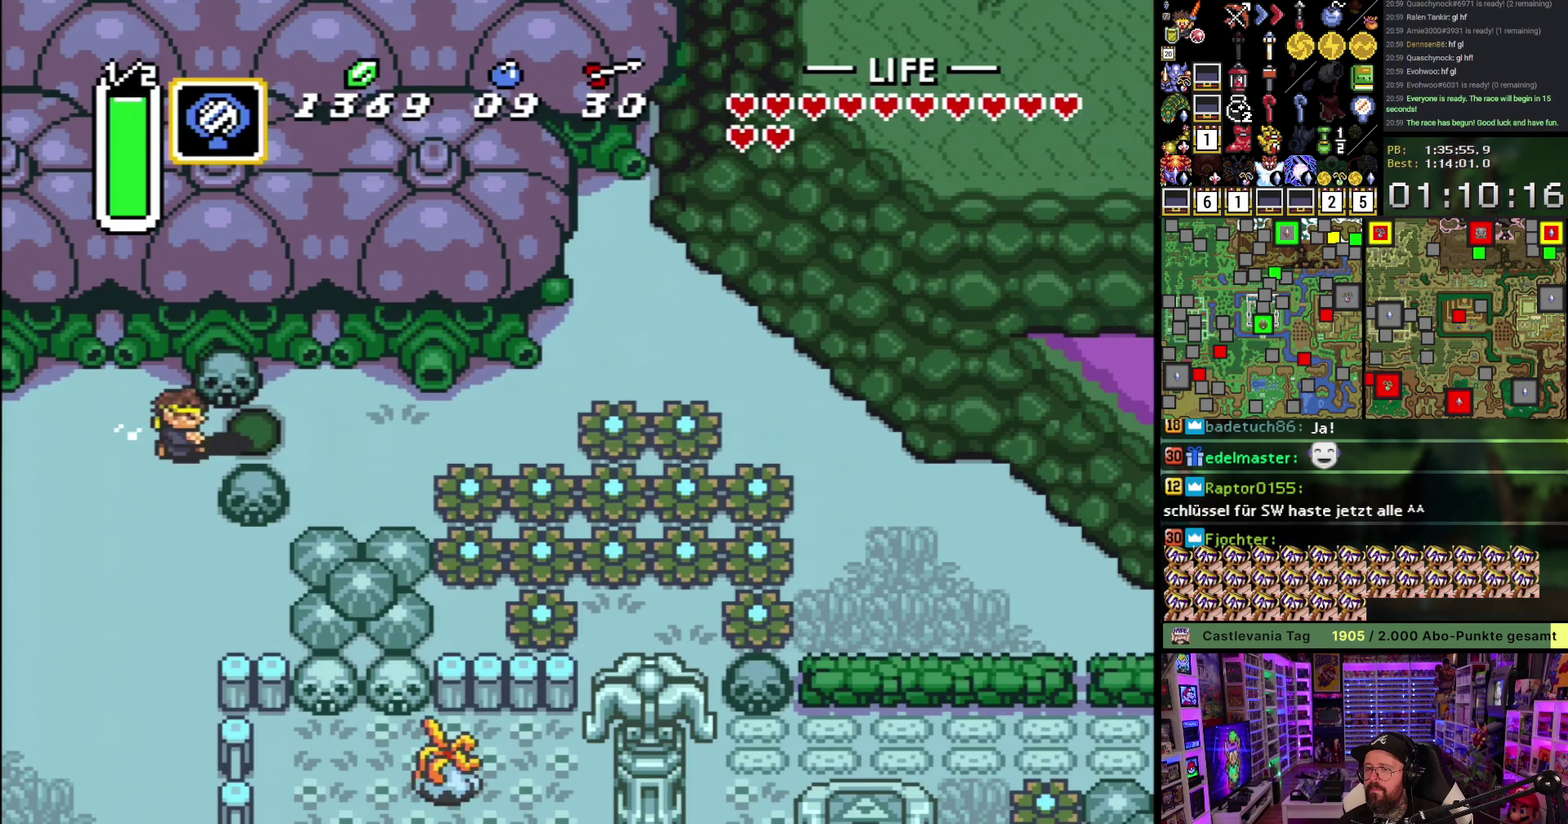
Gameplay with a controller (Nintendo layout); each line is a JSON object with the inputs held at the frame after it. "events" lists button and stick changes between this image and that frame as [ms after this image, input, new state], when the widget could be followed in between. Not read: L3 R3.
{"buttons": ["A"], "events": [[250, "A", "down"], [467, "DPAD_RIGHT", "up"]]}
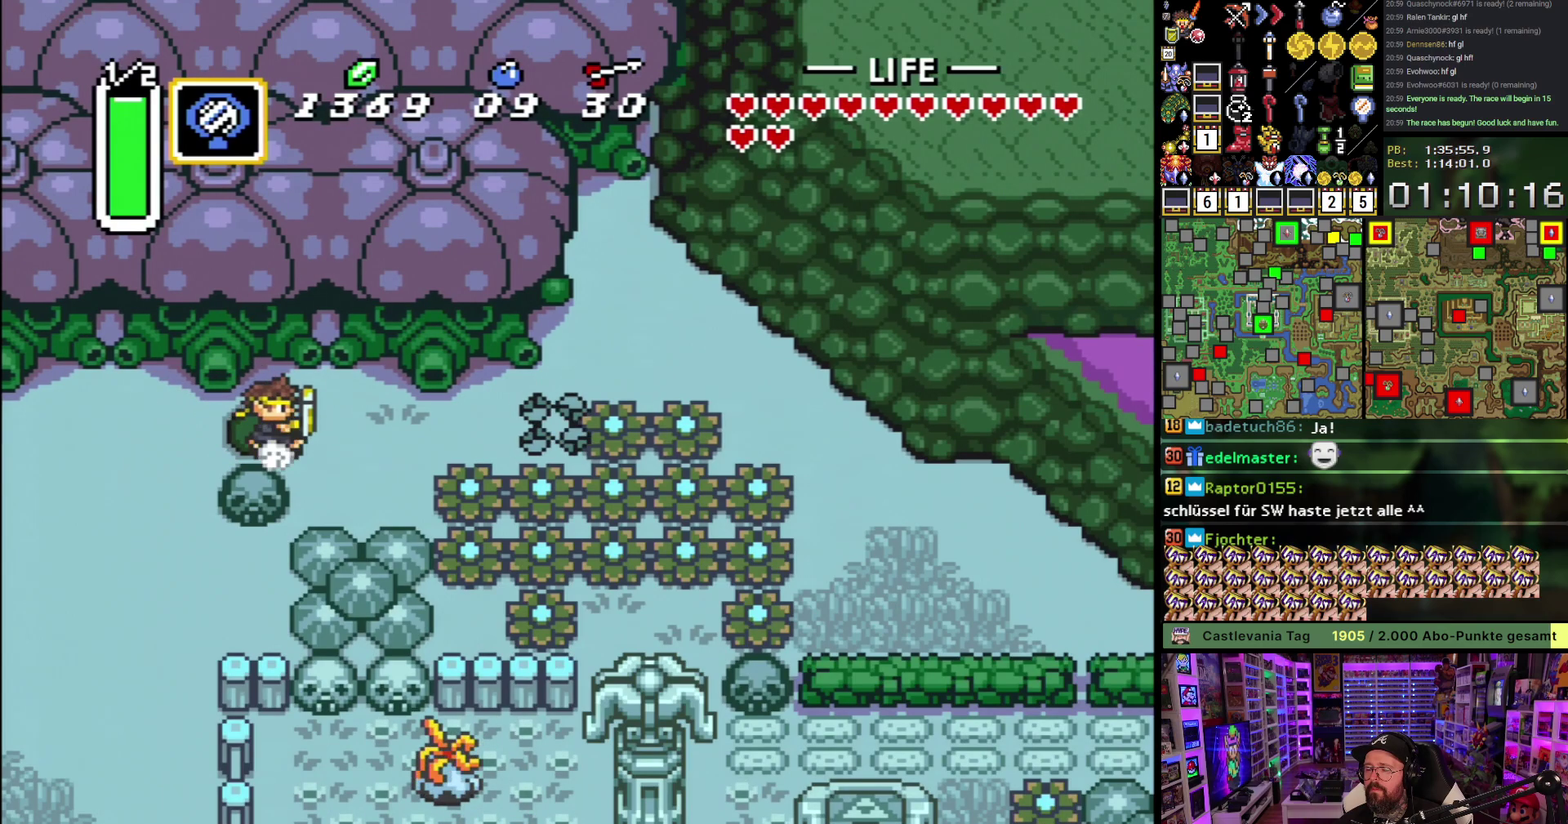
{"buttons": [], "events": [[467, "A", "up"]]}
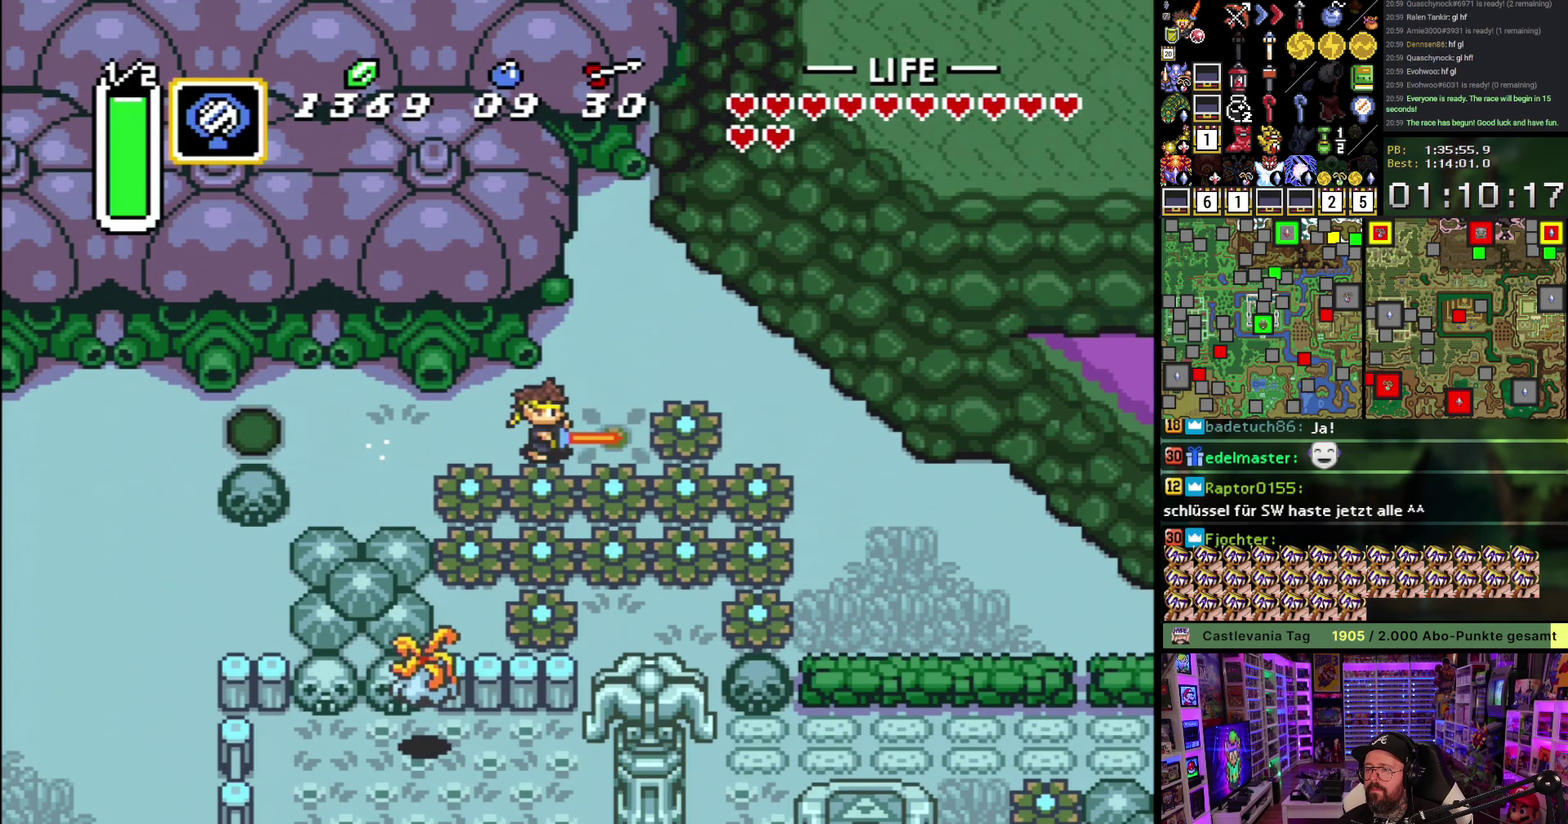
{"buttons": [], "events": []}
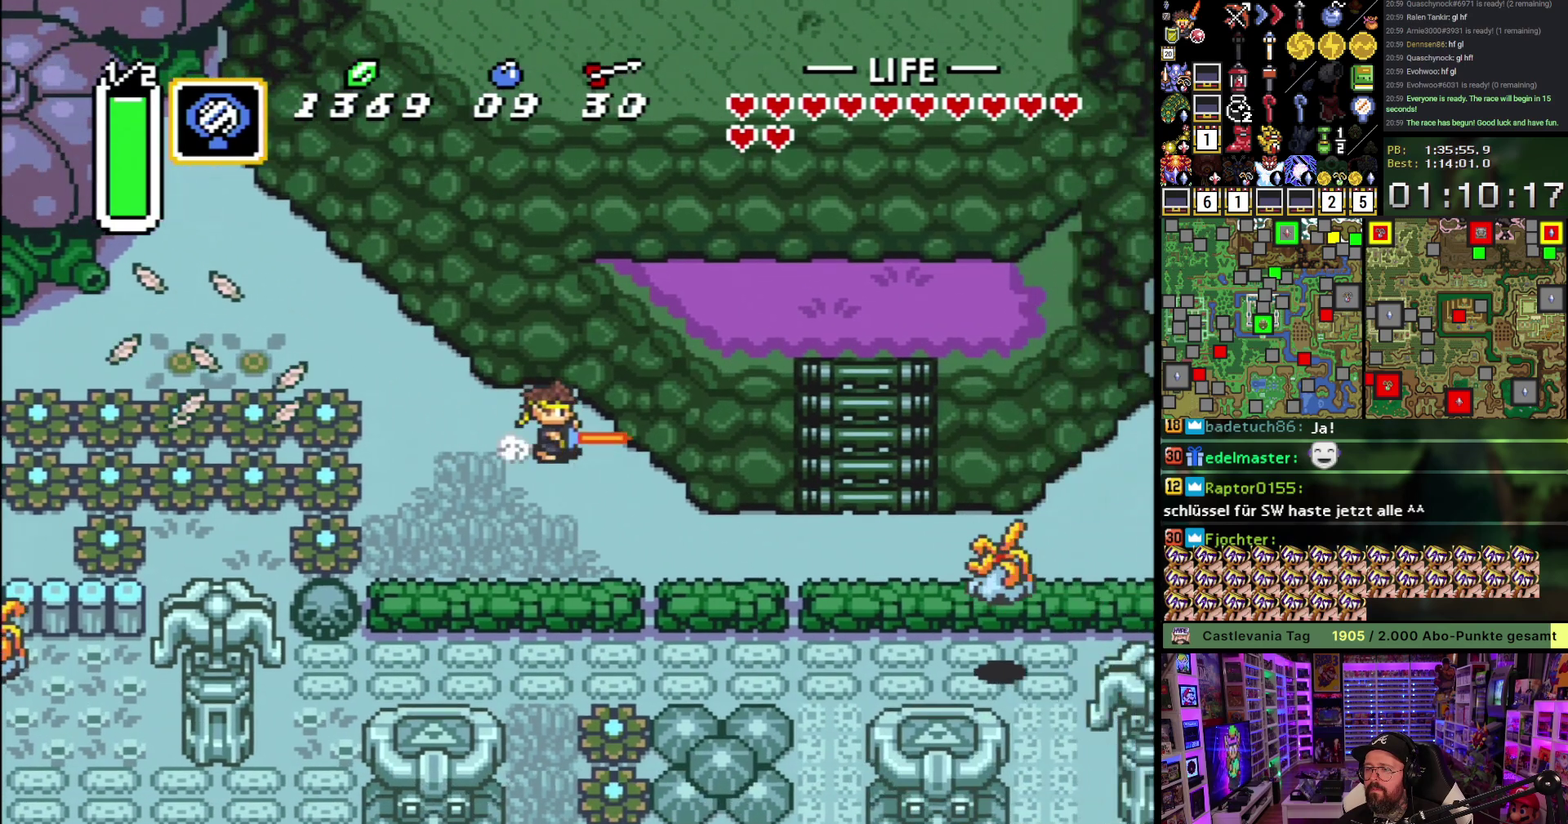
{"buttons": ["DPAD_UP"], "events": [[383, "DPAD_UP", "down"]]}
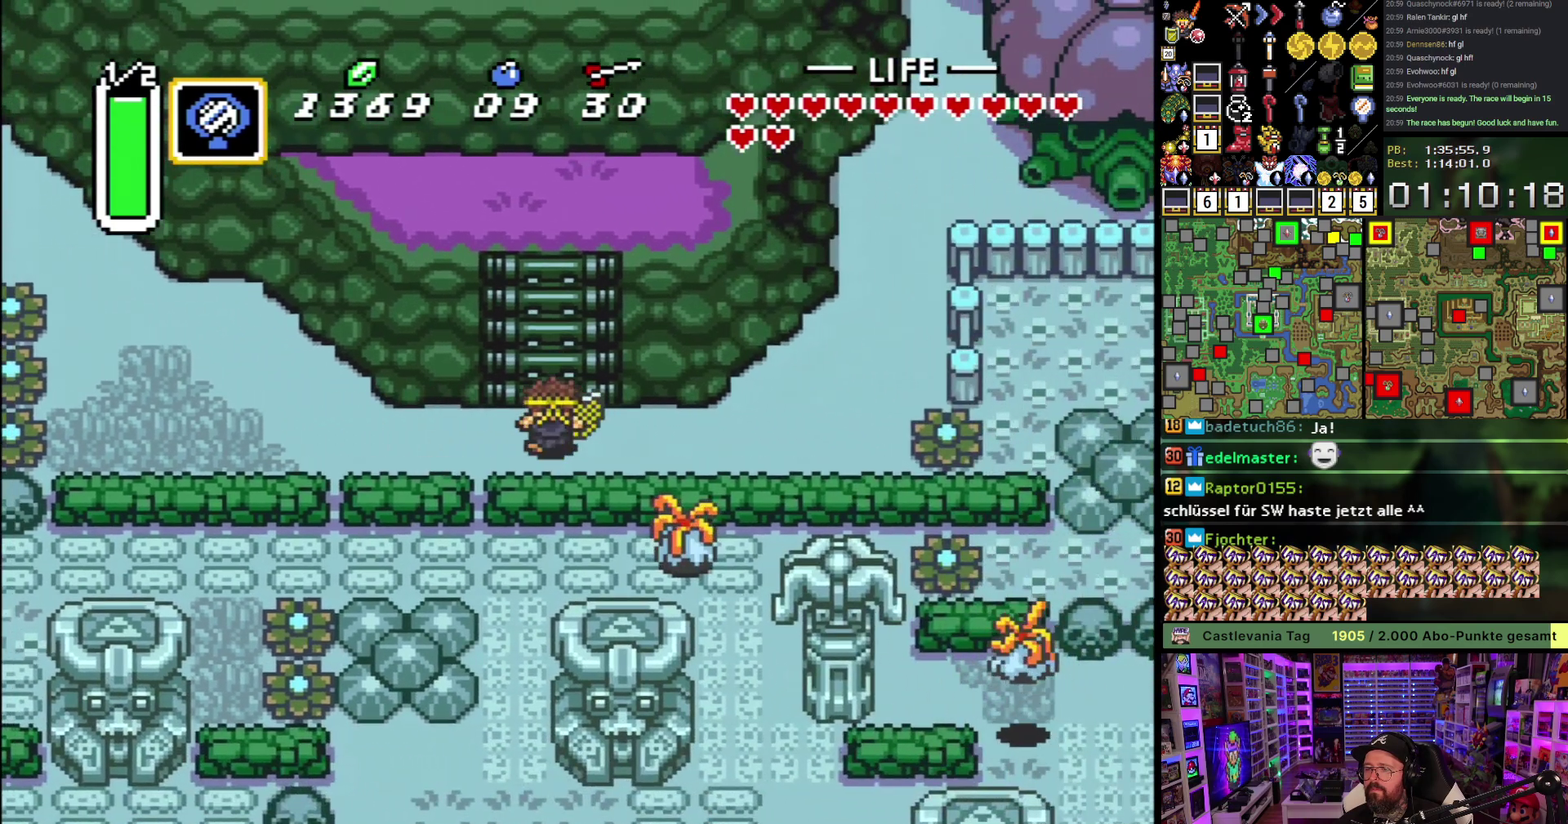
{"buttons": ["DPAD_UP", "DPAD_RIGHT"], "events": [[150, "DPAD_RIGHT", "down"], [233, "DPAD_RIGHT", "up"], [250, "DPAD_LEFT", "down"], [333, "DPAD_LEFT", "up"], [467, "DPAD_RIGHT", "down"]]}
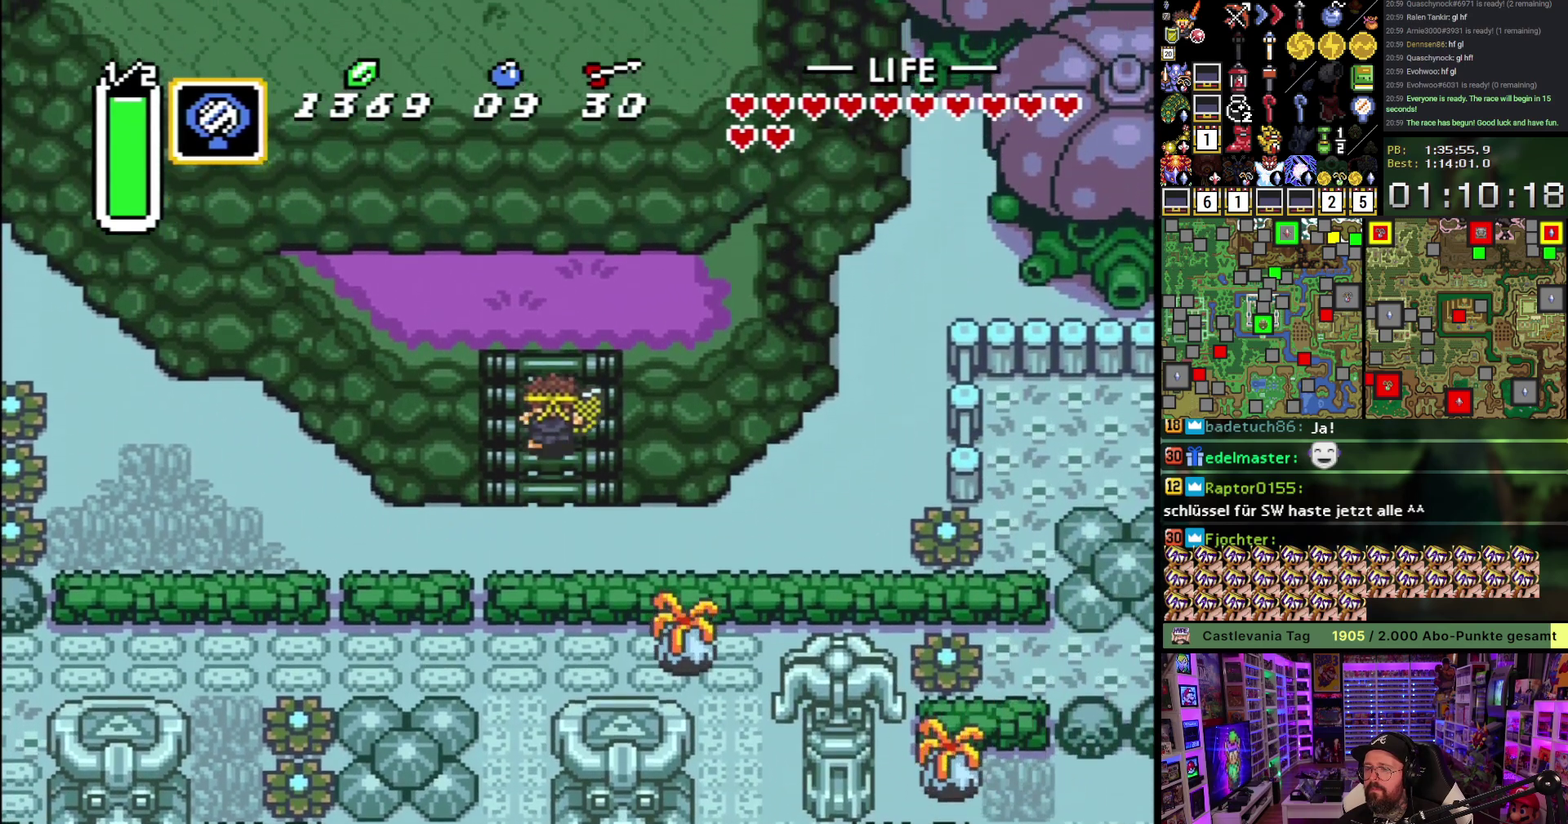
{"buttons": ["DPAD_UP", "DPAD_RIGHT"], "events": [[33, "DPAD_RIGHT", "up"], [100, "DPAD_RIGHT", "down"], [150, "DPAD_RIGHT", "up"], [450, "DPAD_RIGHT", "down"]]}
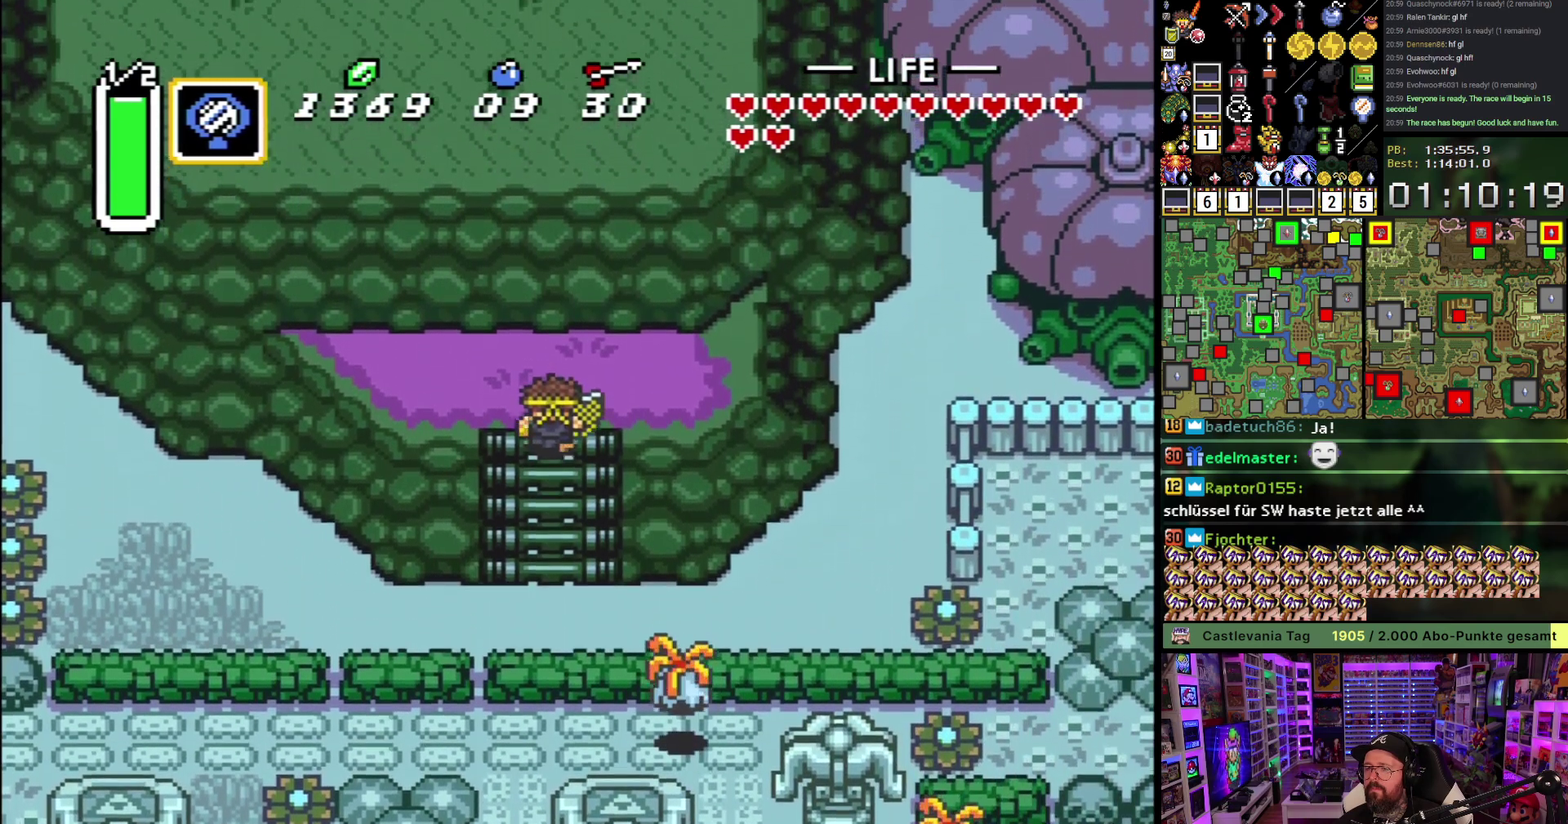
{"buttons": [], "events": [[167, "DPAD_UP", "up"], [317, "DPAD_RIGHT", "up"], [333, "Y", "down"], [417, "Y", "up"]]}
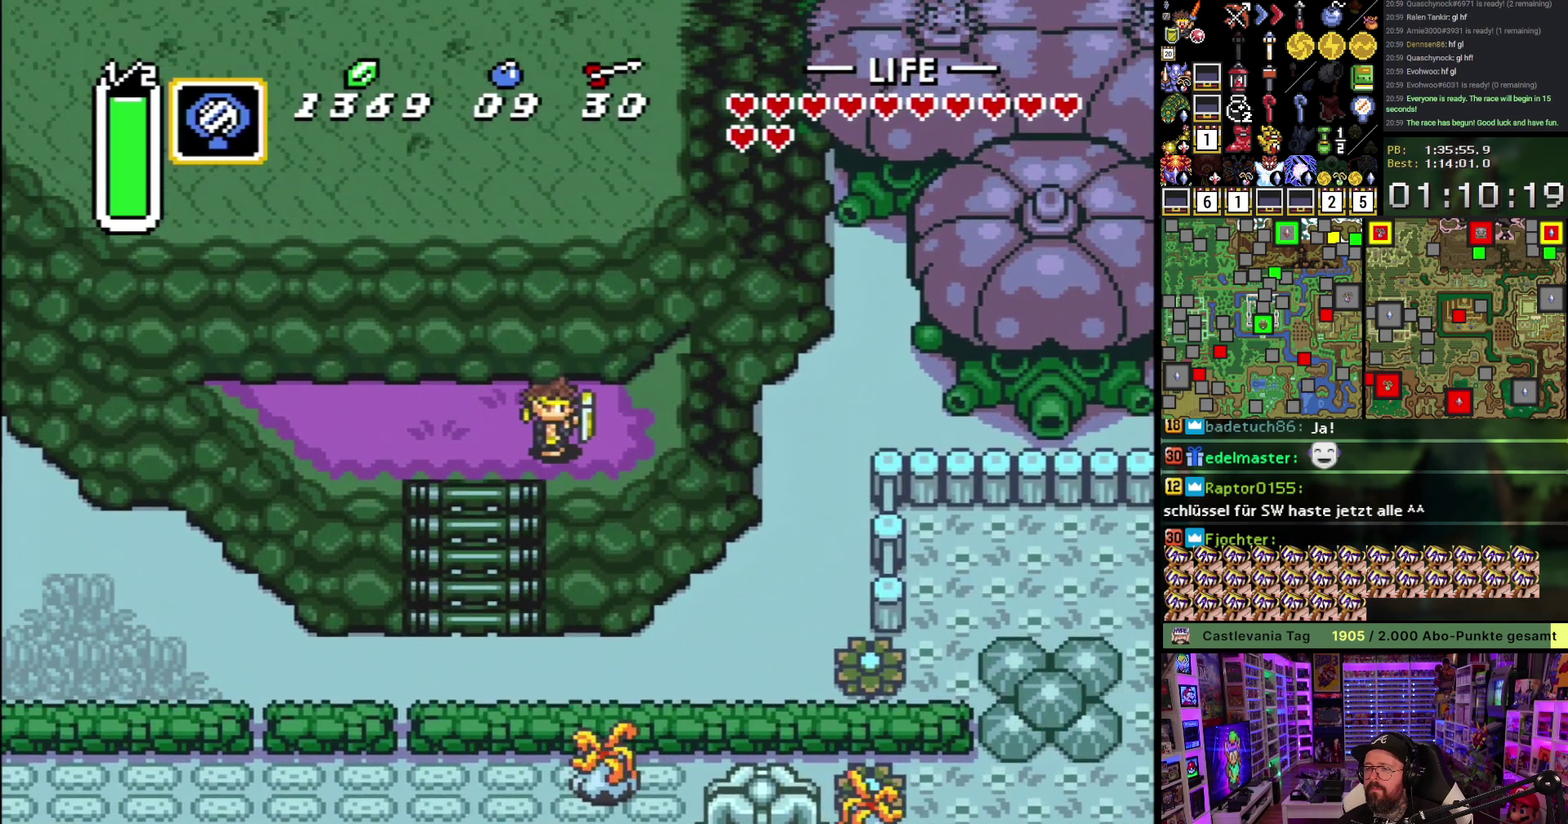
{"buttons": ["DPAD_LEFT"], "events": [[400, "DPAD_LEFT", "down"]]}
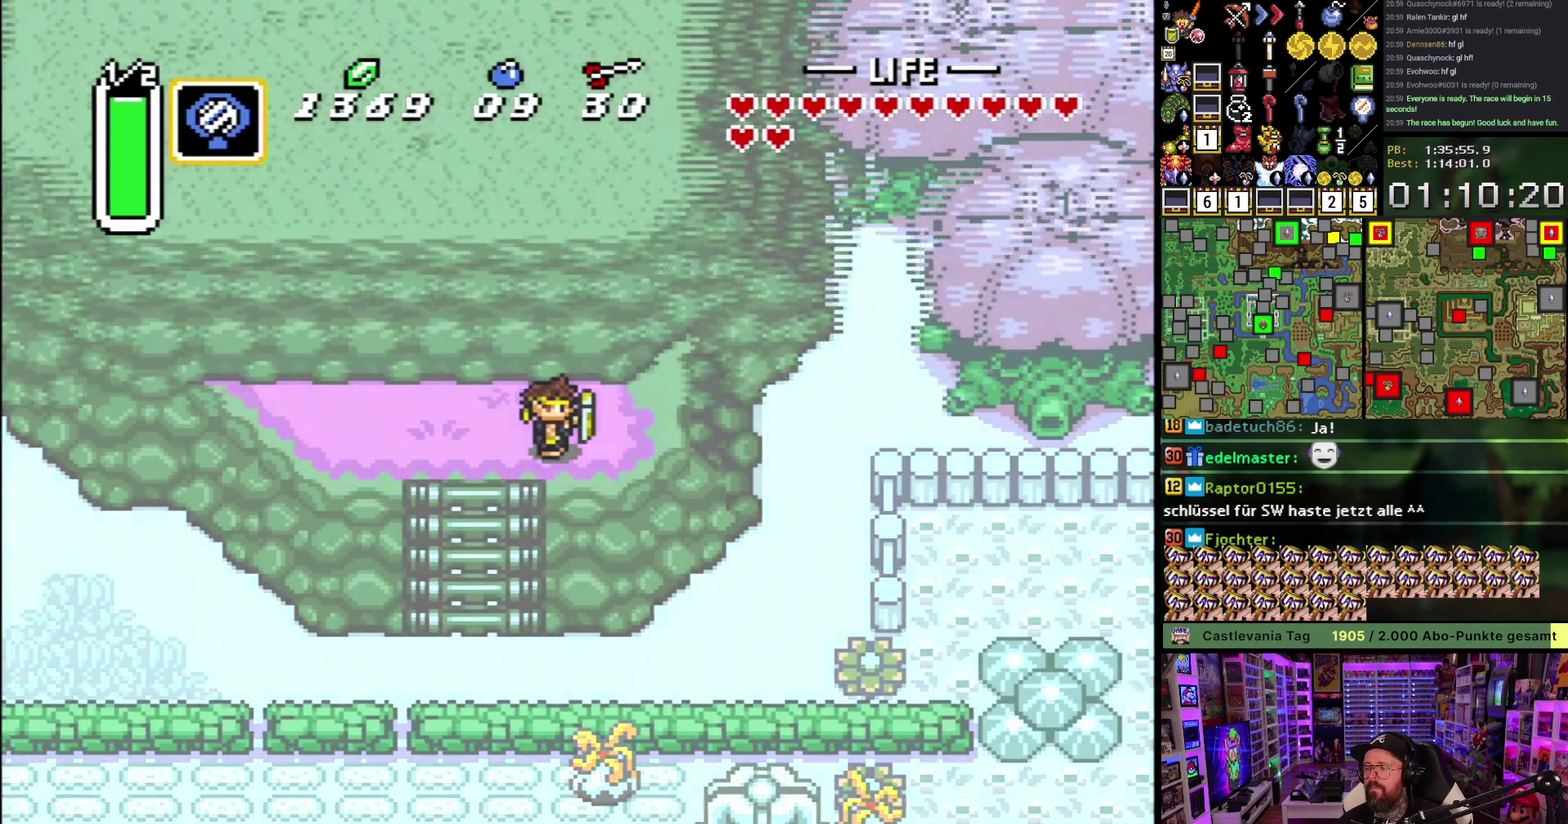
{"buttons": ["DPAD_LEFT"], "events": []}
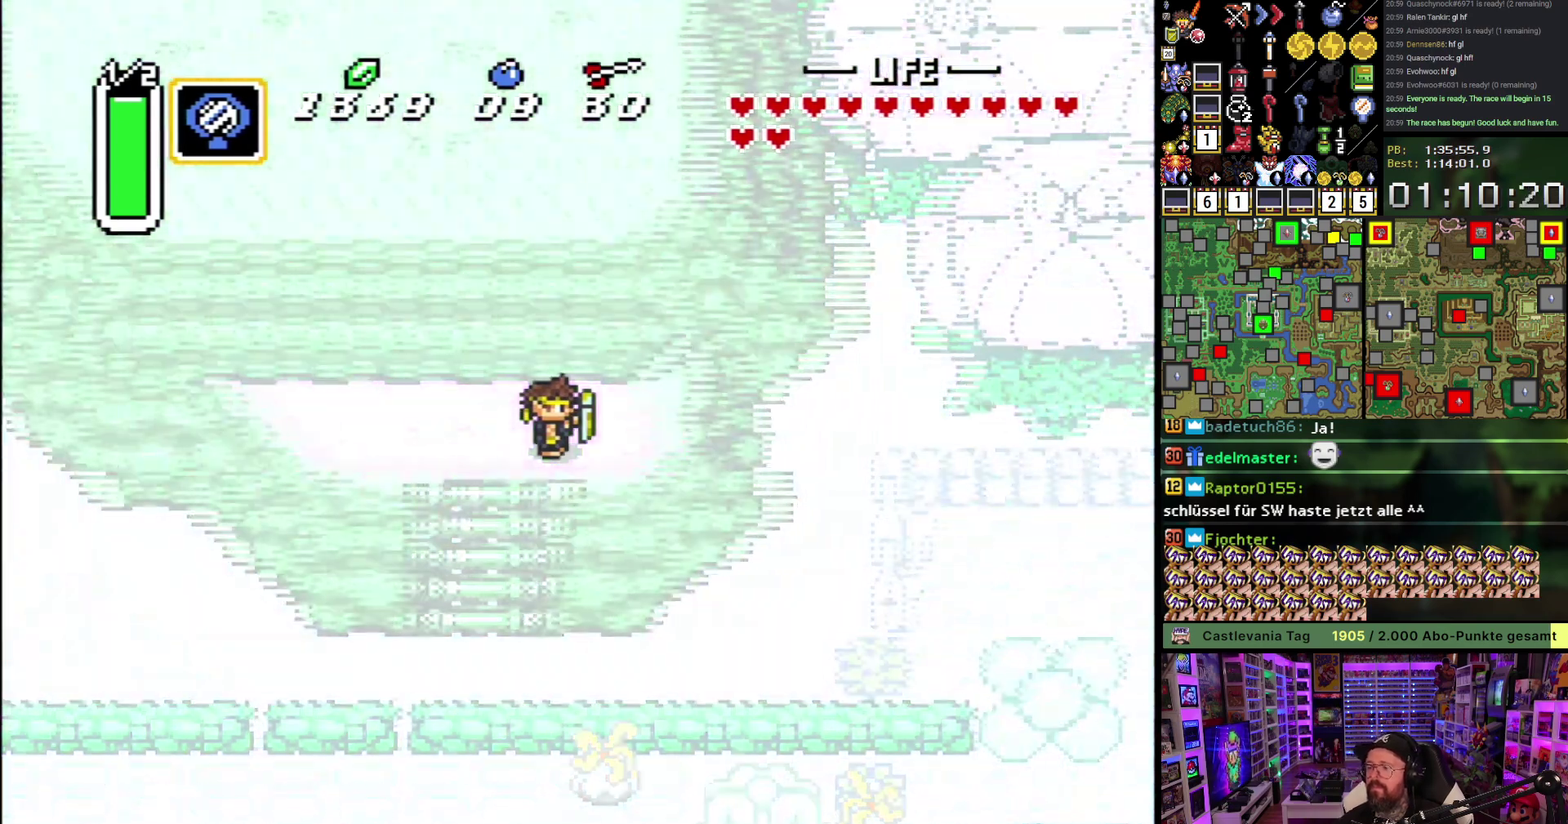
{"buttons": ["DPAD_LEFT"], "events": []}
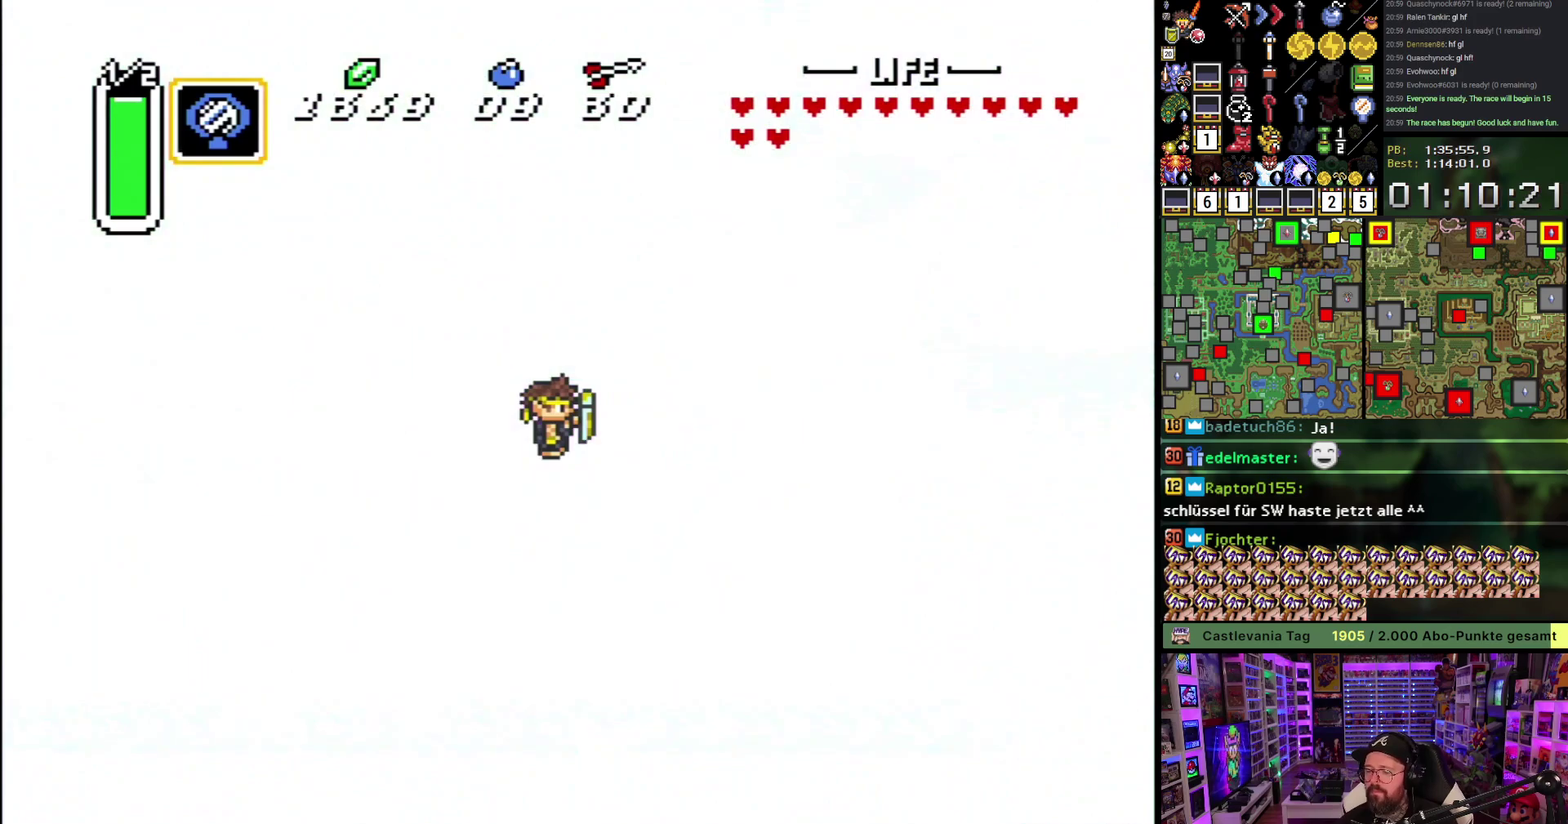
{"buttons": ["DPAD_LEFT"], "events": []}
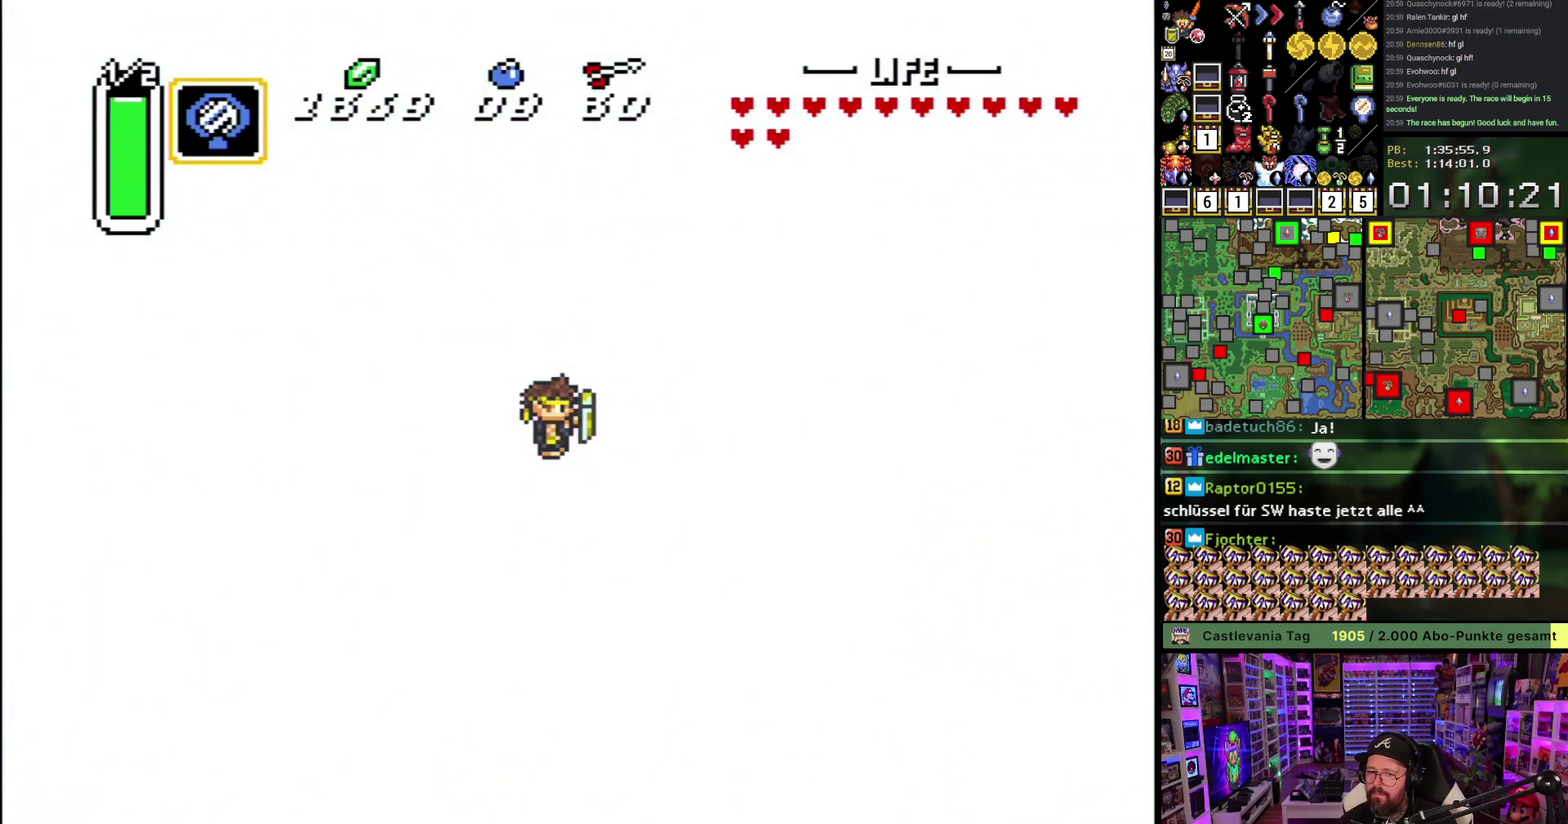
{"buttons": ["DPAD_LEFT"], "events": []}
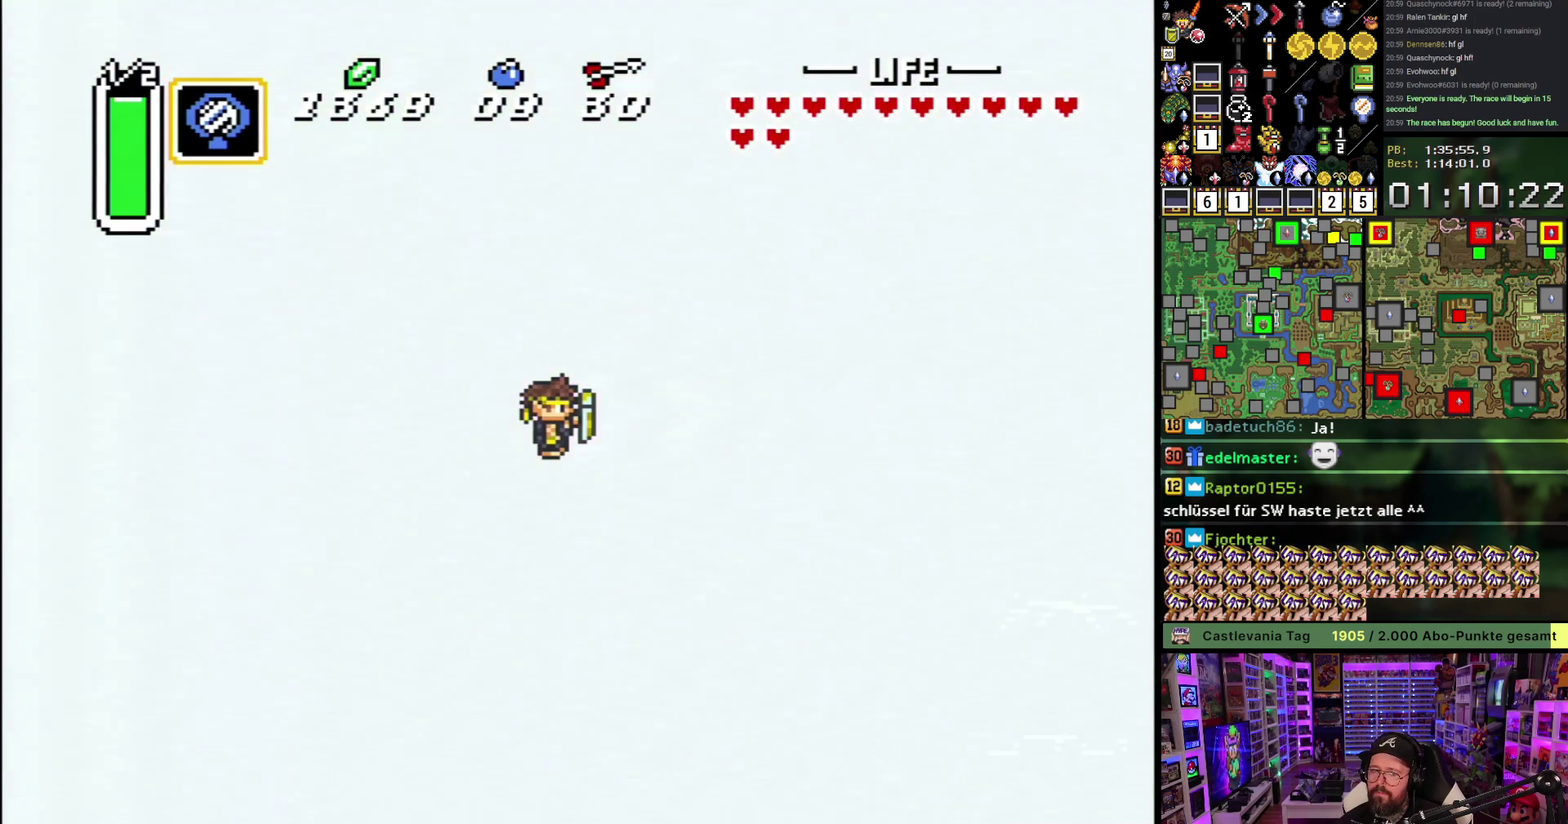
{"buttons": ["DPAD_LEFT"], "events": []}
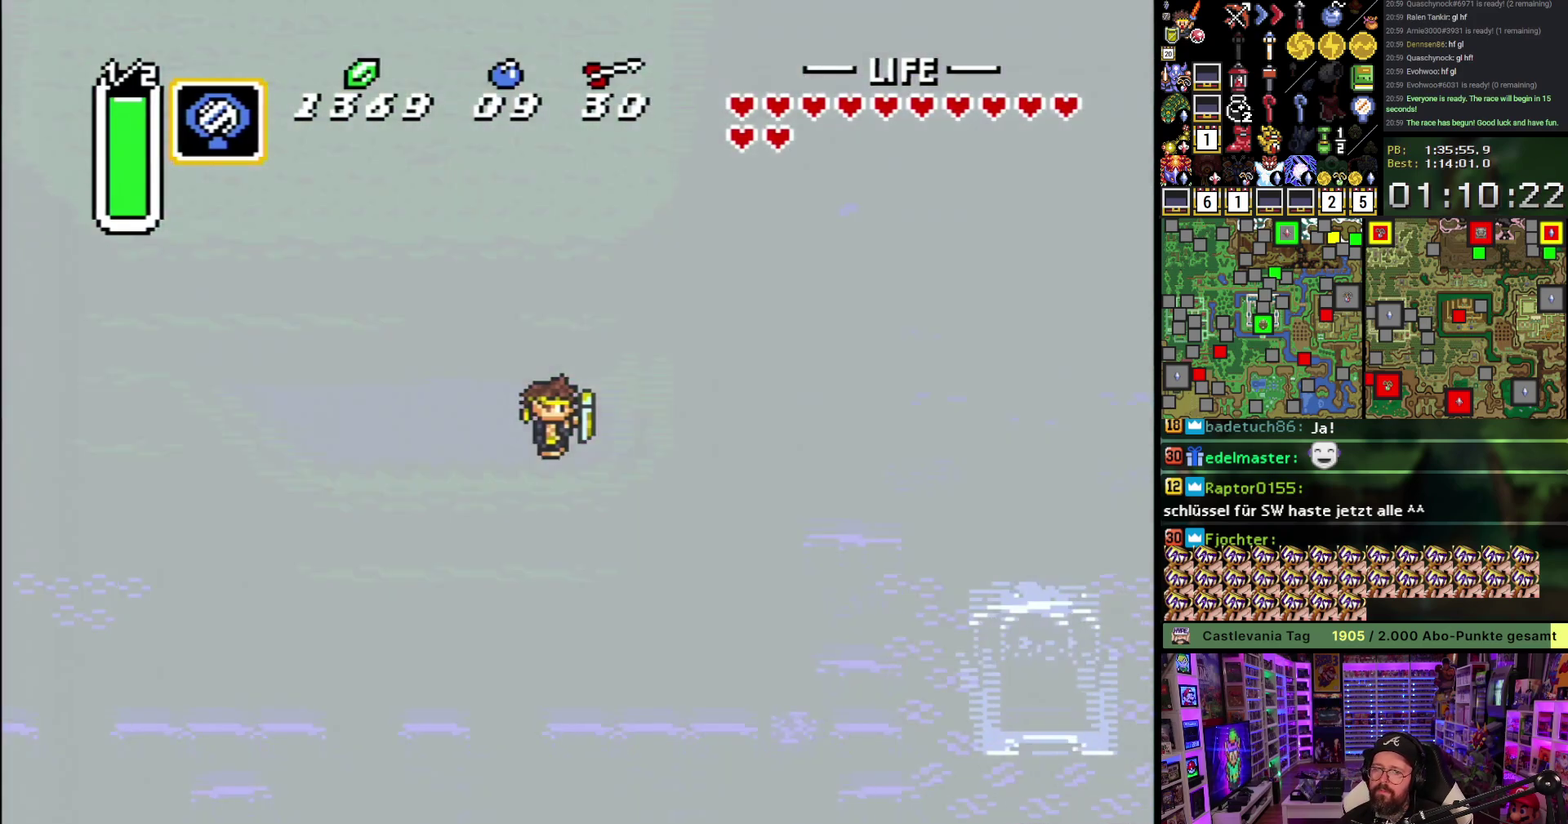
{"buttons": ["DPAD_LEFT"], "events": []}
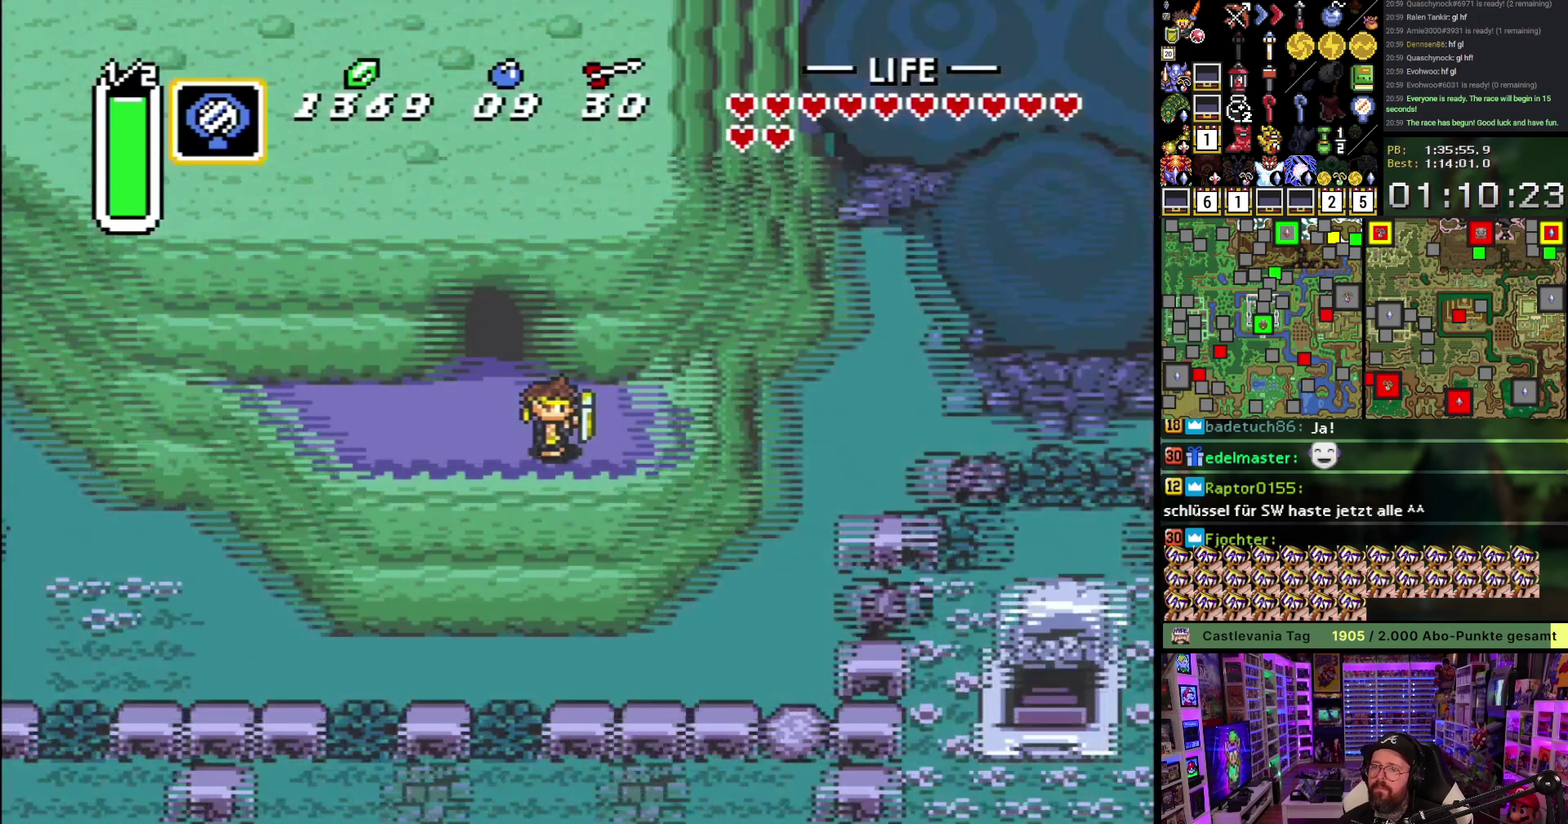
{"buttons": ["DPAD_LEFT"], "events": []}
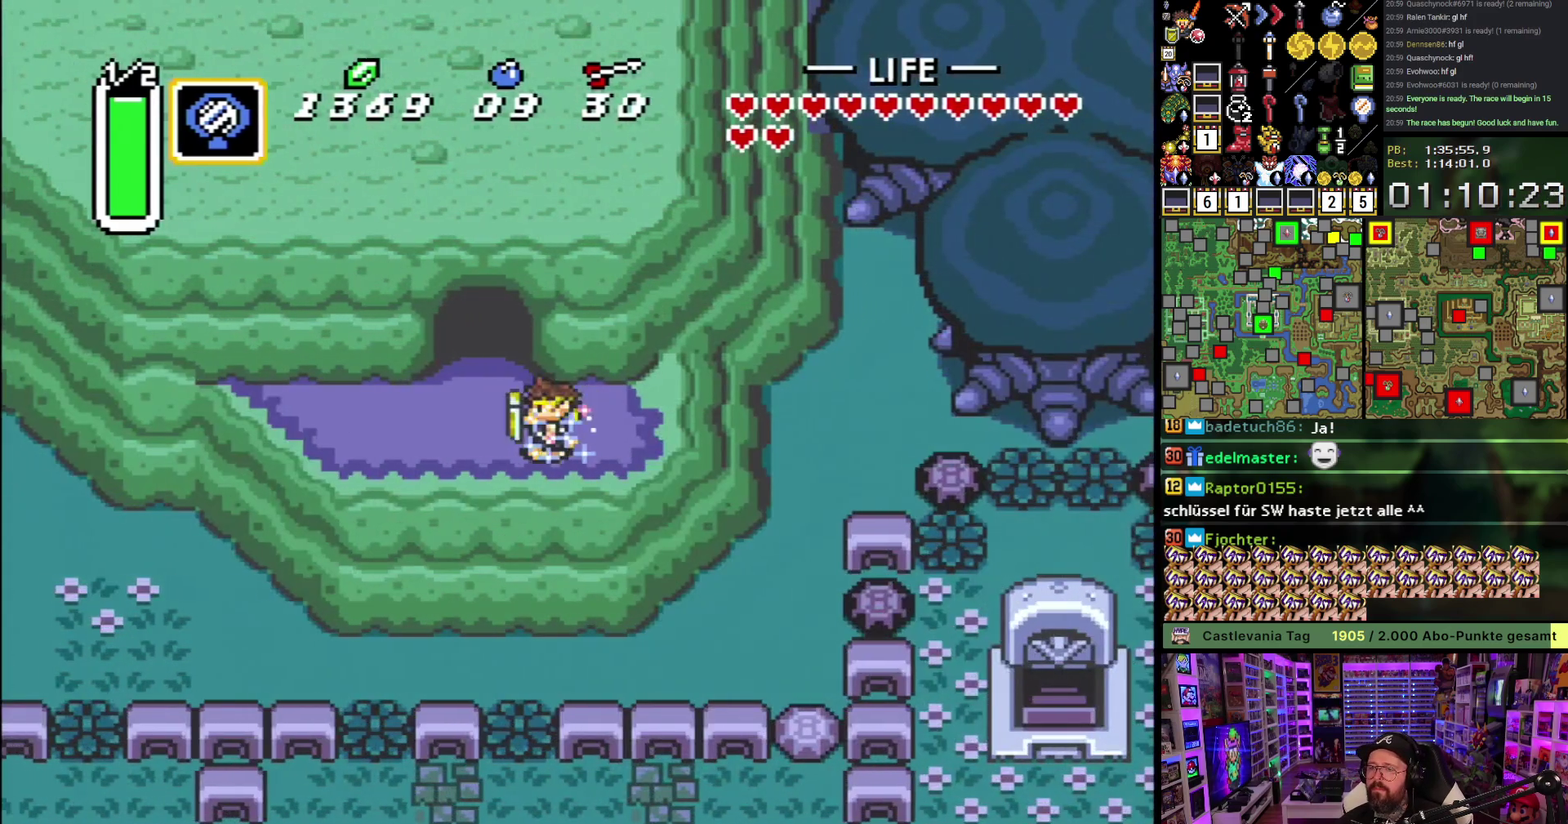
{"buttons": ["DPAD_UP"], "events": [[117, "DPAD_UP", "down"], [167, "DPAD_LEFT", "up"]]}
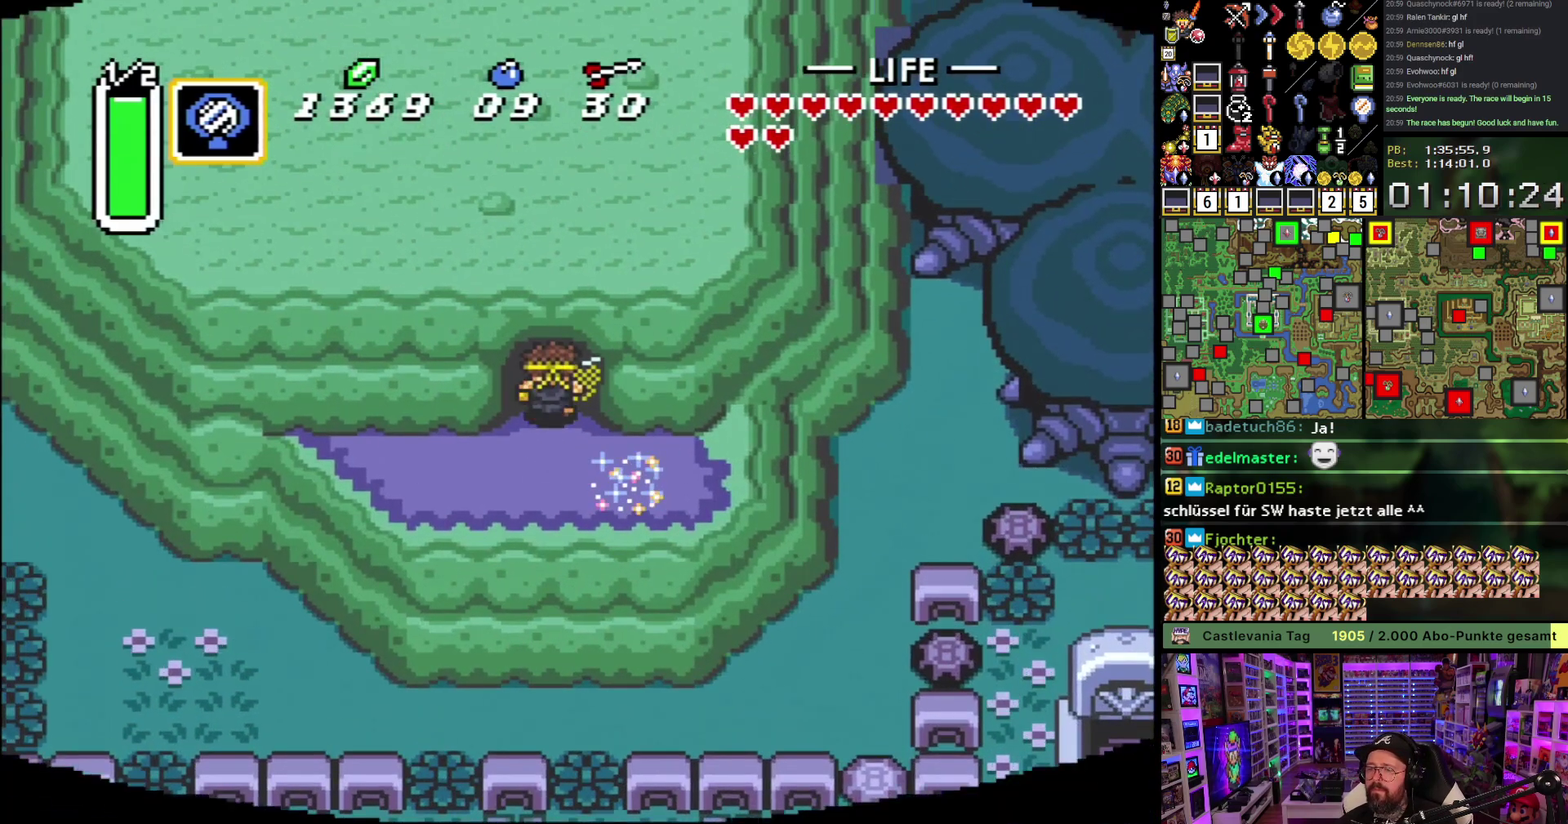
{"buttons": [], "events": [[150, "A", "down"], [200, "DPAD_UP", "up"], [267, "A", "up"], [333, "A", "down"], [450, "A", "up"]]}
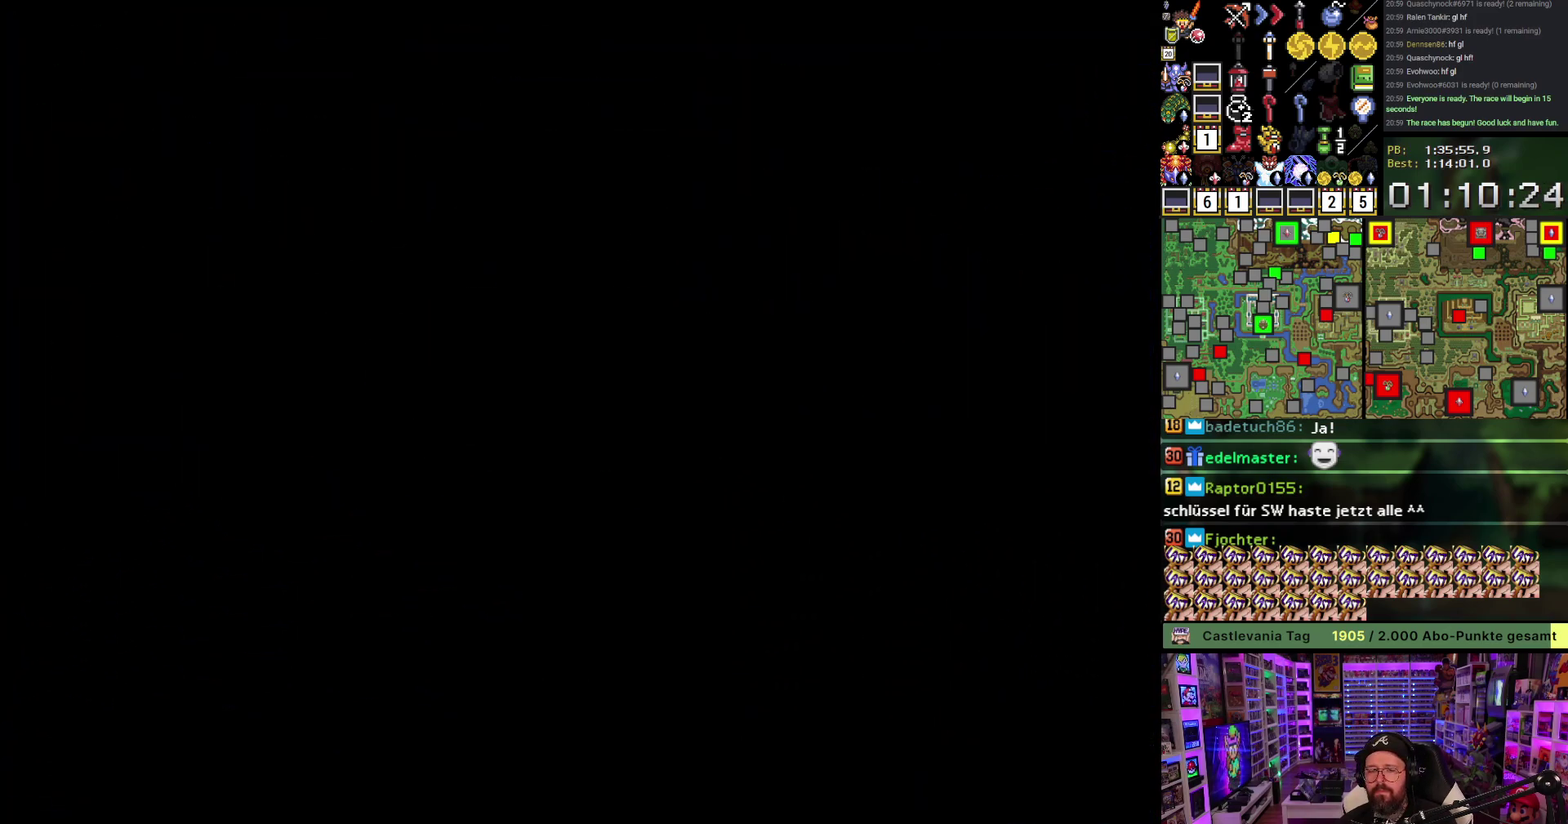
{"buttons": ["A", "DPAD_UP"], "events": [[50, "A", "down"], [150, "A", "up"], [217, "A", "down"], [333, "A", "up"], [400, "DPAD_UP", "down"], [433, "A", "down"]]}
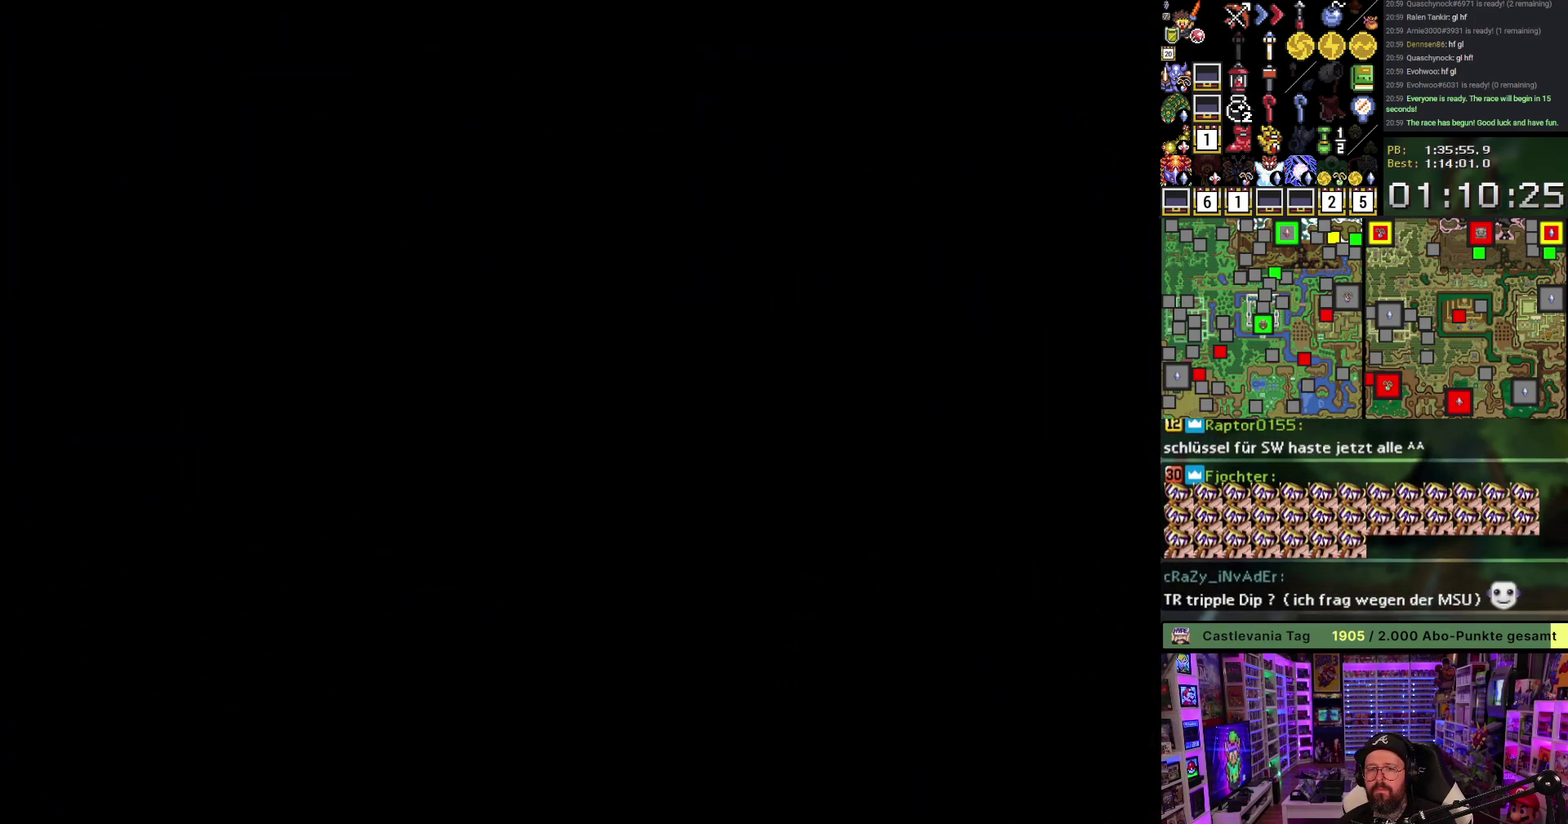
{"buttons": ["A", "DPAD_UP"], "events": [[33, "A", "up"], [117, "A", "down"], [217, "A", "up"], [317, "A", "down"], [400, "A", "up"], [483, "A", "down"]]}
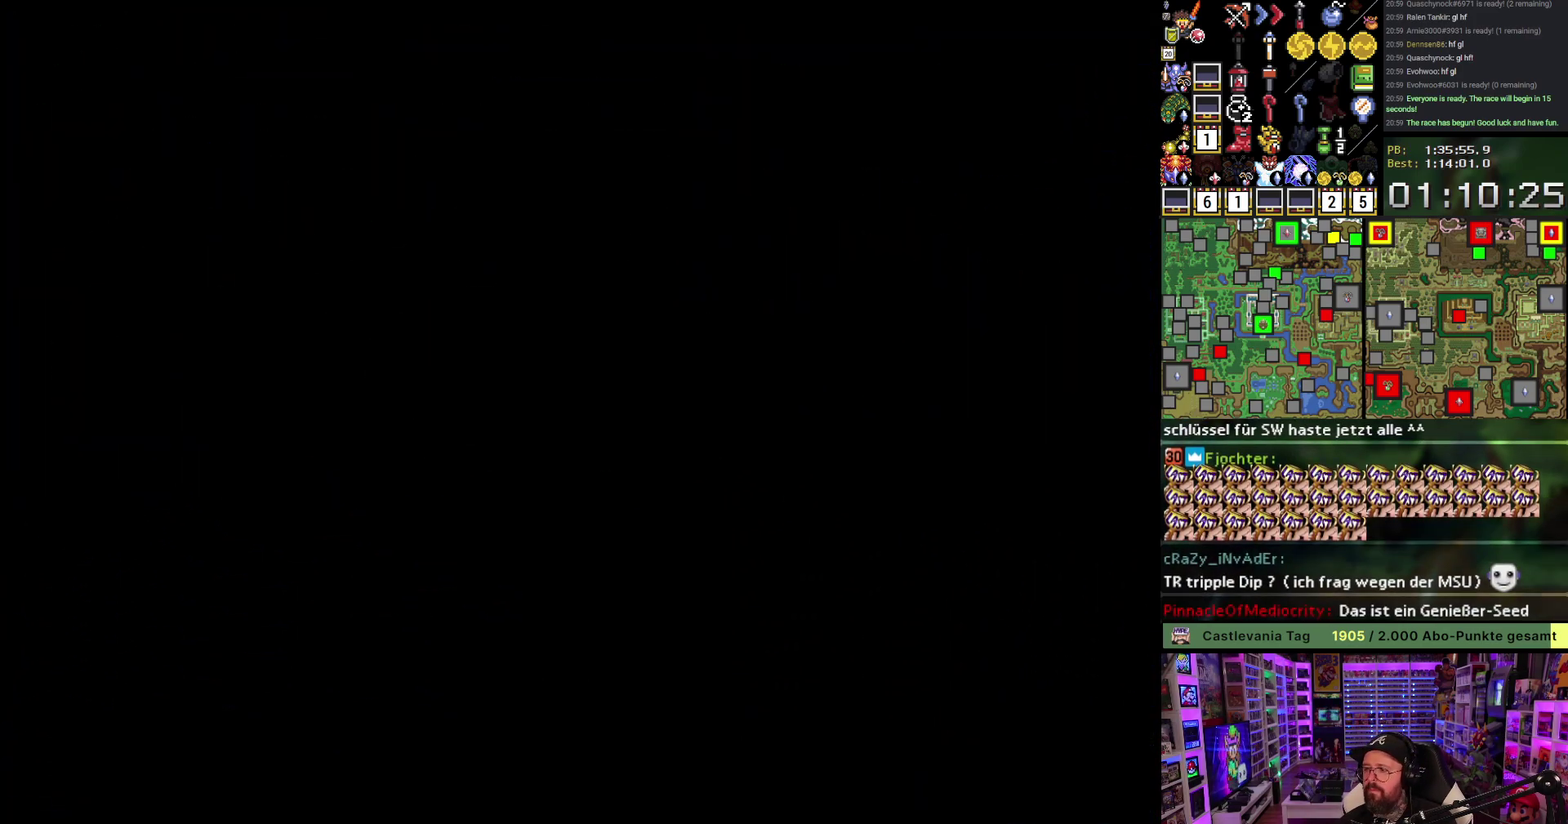
{"buttons": ["DPAD_UP"], "events": [[433, "A", "up"]]}
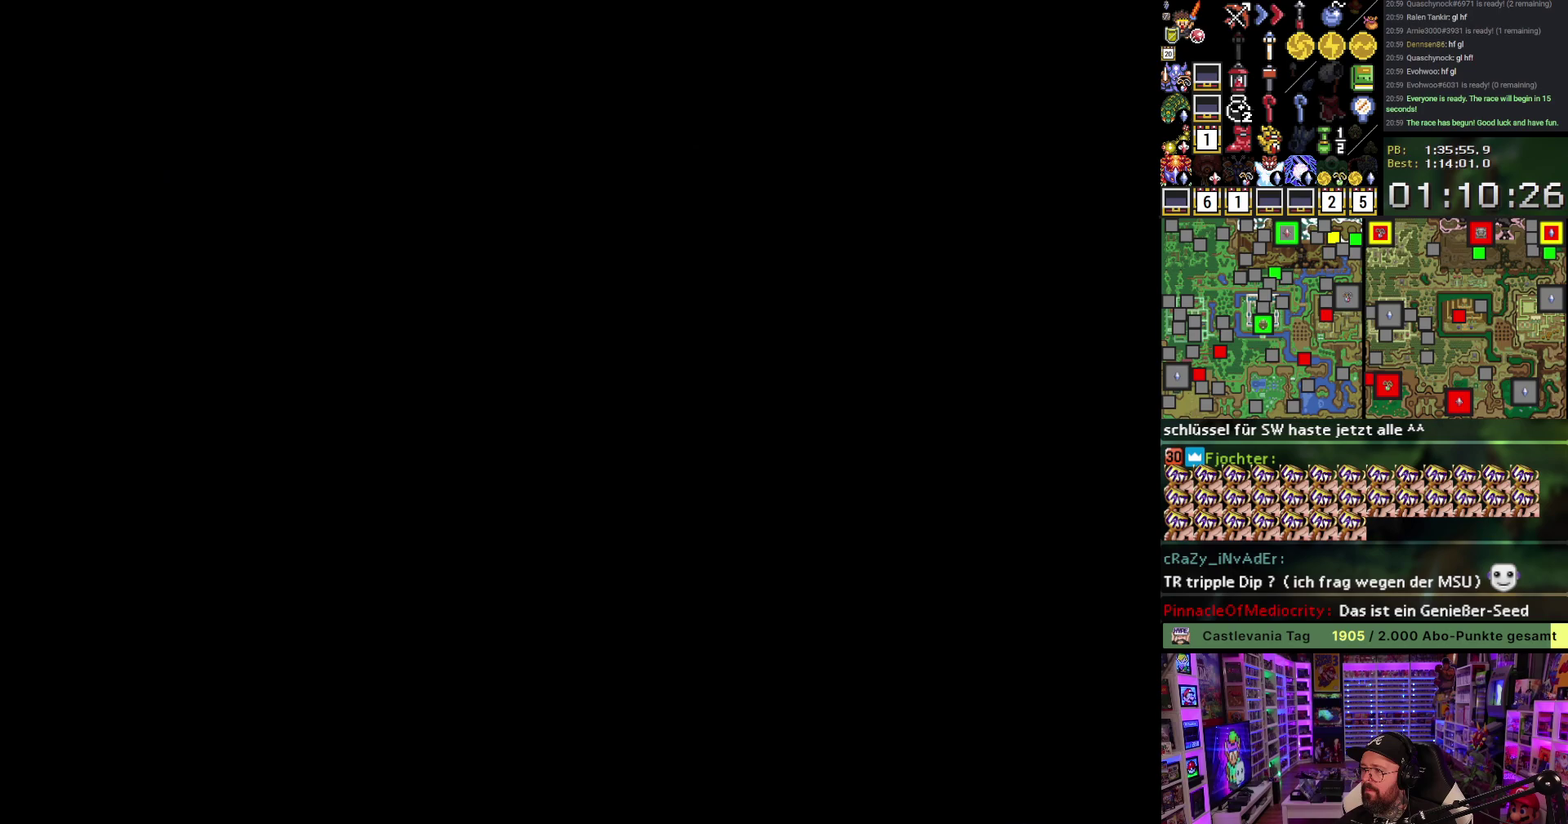
{"buttons": ["DPAD_UP"], "events": [[17, "A", "down"], [117, "A", "up"]]}
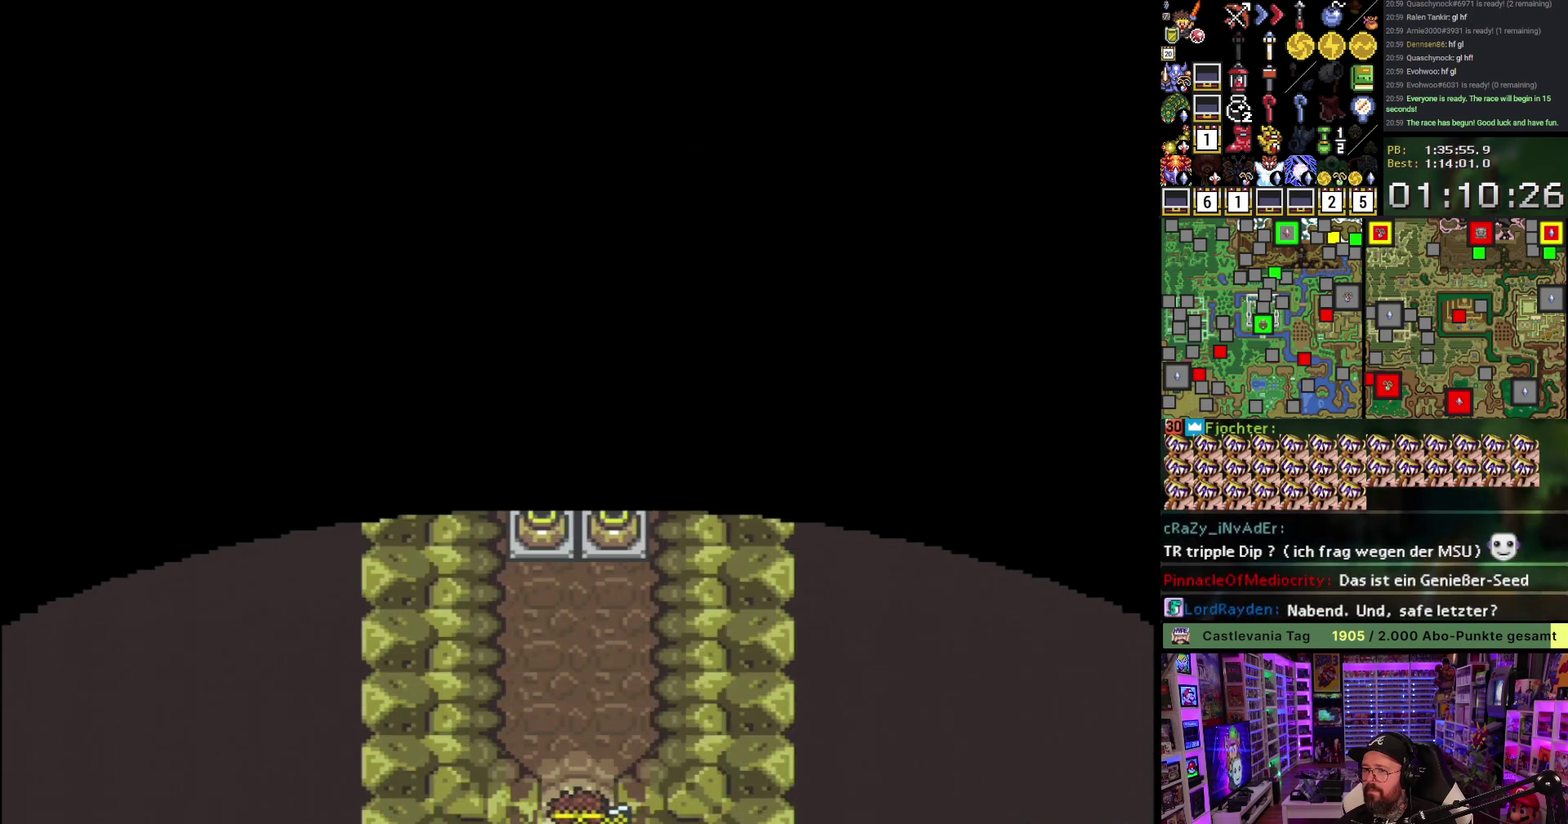
{"buttons": ["R1", "DPAD_UP"], "events": [[333, "R1", "down"], [417, "R1", "up"], [500, "R1", "down"]]}
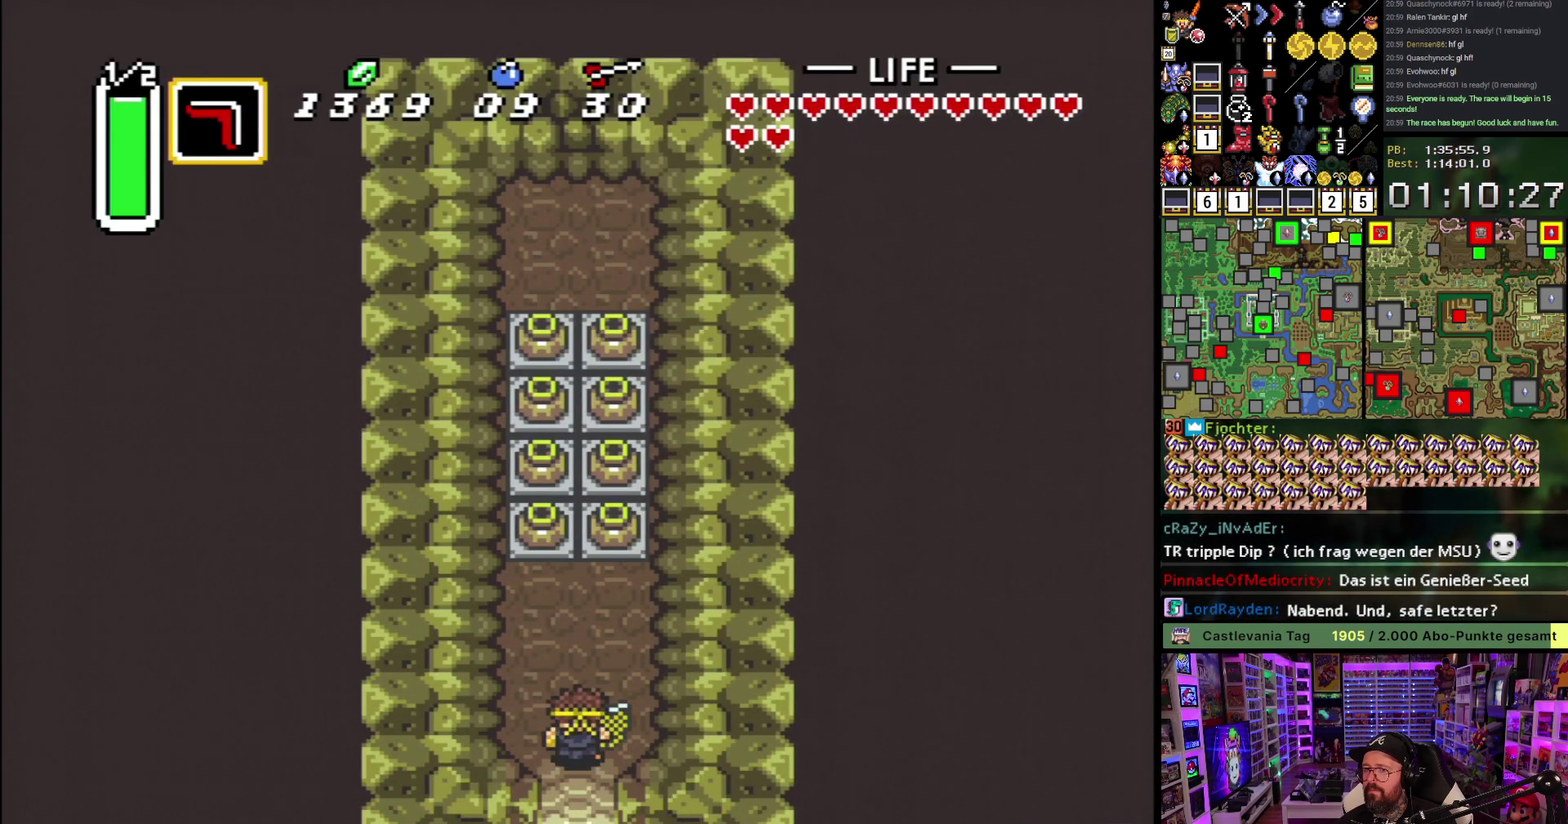
{"buttons": ["R1", "DPAD_UP"], "events": [[67, "R1", "up"], [117, "DPAD_LEFT", "down"], [117, "R1", "down"], [200, "DPAD_LEFT", "up"], [217, "R1", "up"], [417, "A", "down"], [467, "A", "up"], [467, "R1", "down"]]}
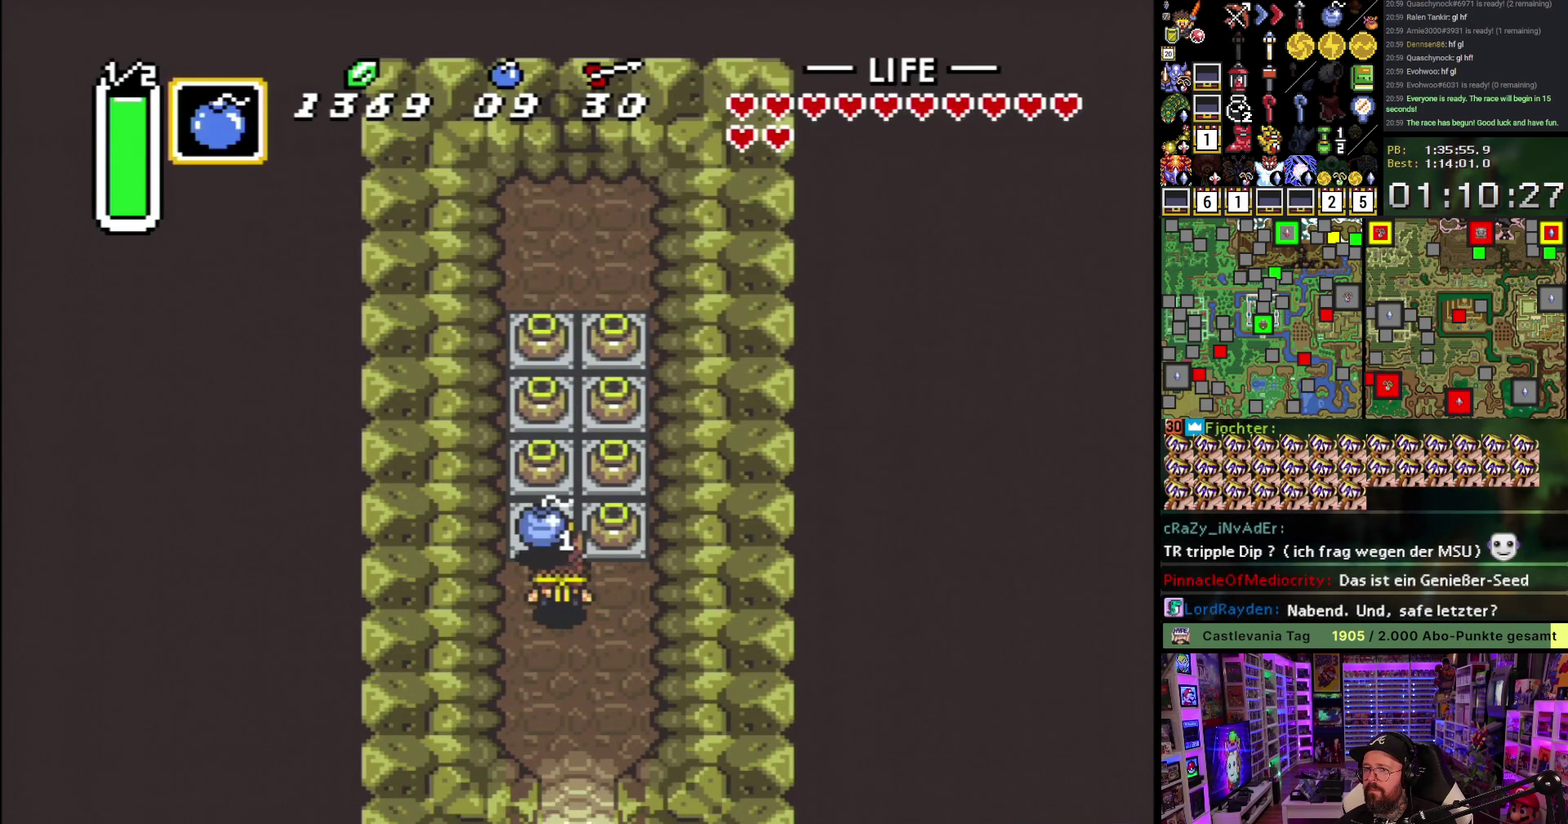
{"buttons": ["A", "DPAD_UP"], "events": [[33, "R1", "up"], [300, "A", "down"]]}
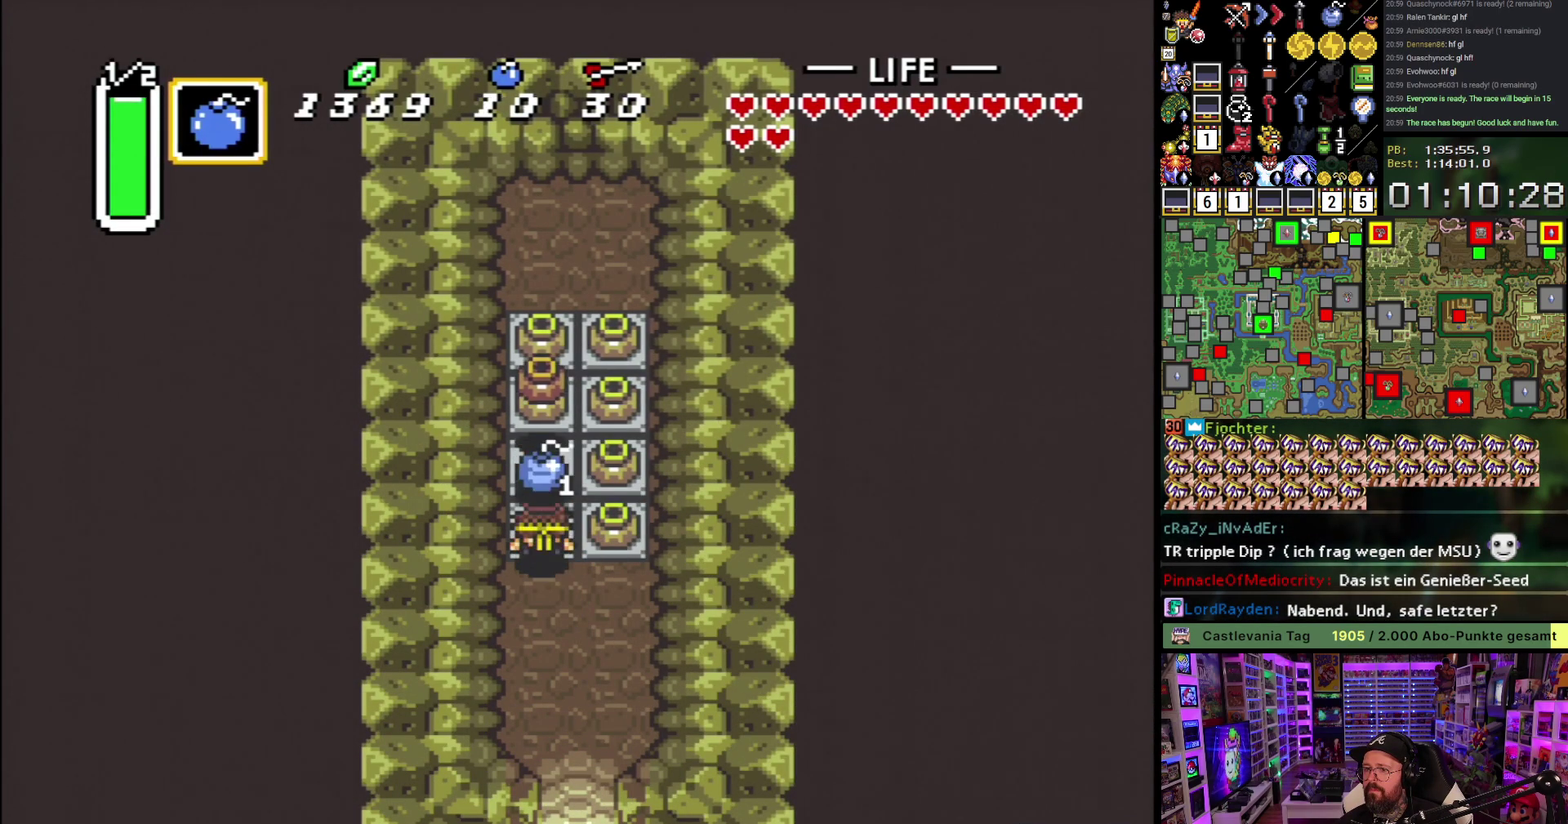
{"buttons": ["Y"], "events": [[50, "A", "up"], [167, "DPAD_UP", "up"], [350, "A", "down"], [400, "A", "up"], [483, "Y", "down"]]}
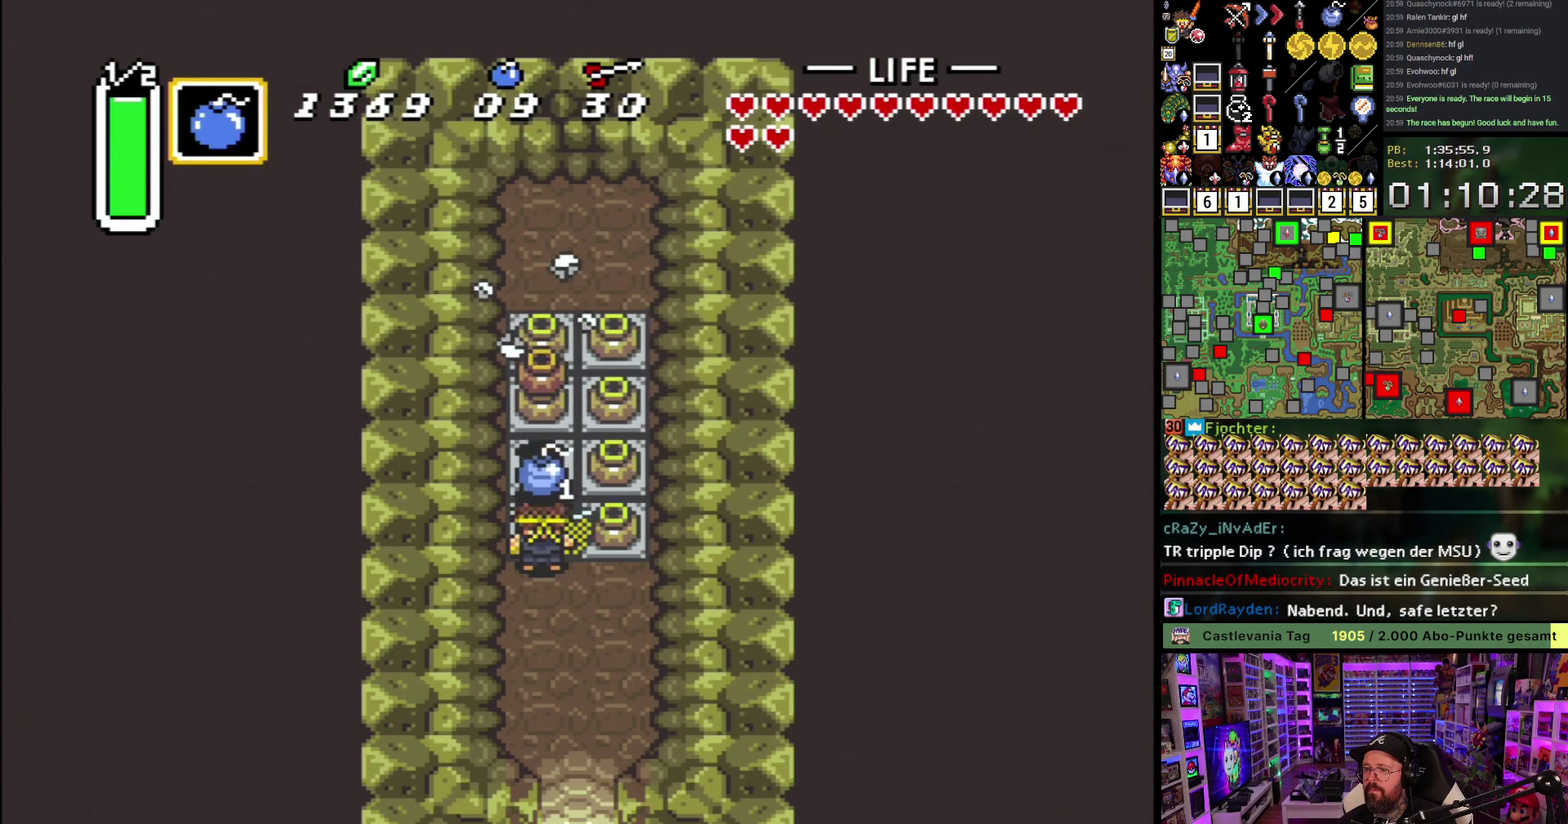
{"buttons": ["DPAD_UP"], "events": [[50, "Y", "up"], [150, "A", "down"], [217, "A", "up"], [467, "DPAD_UP", "down"]]}
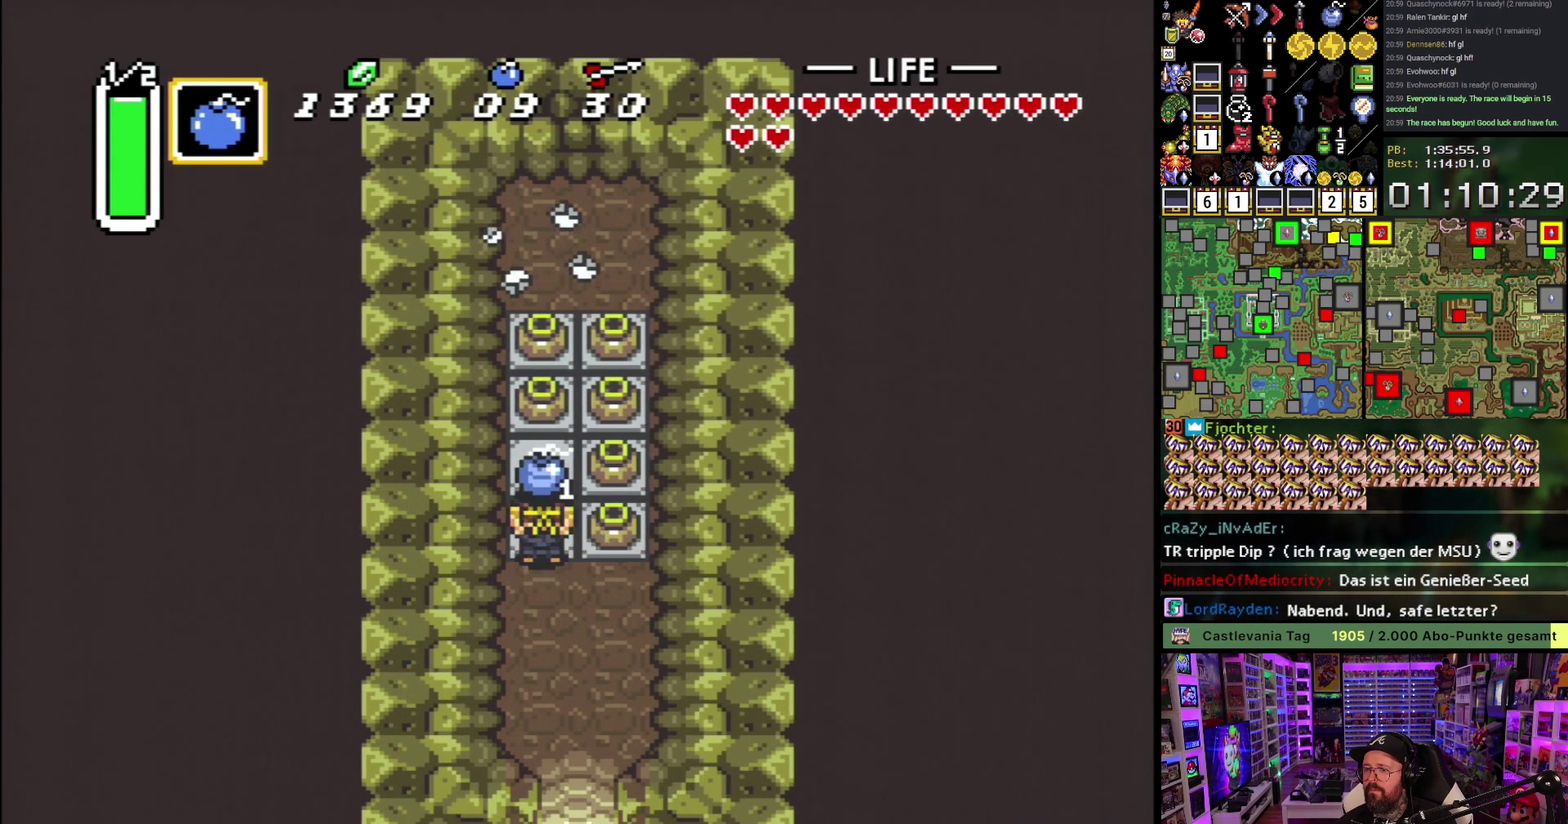
{"buttons": ["DPAD_UP"], "events": [[233, "A", "down"], [317, "A", "up"], [367, "A", "down"], [450, "A", "up"]]}
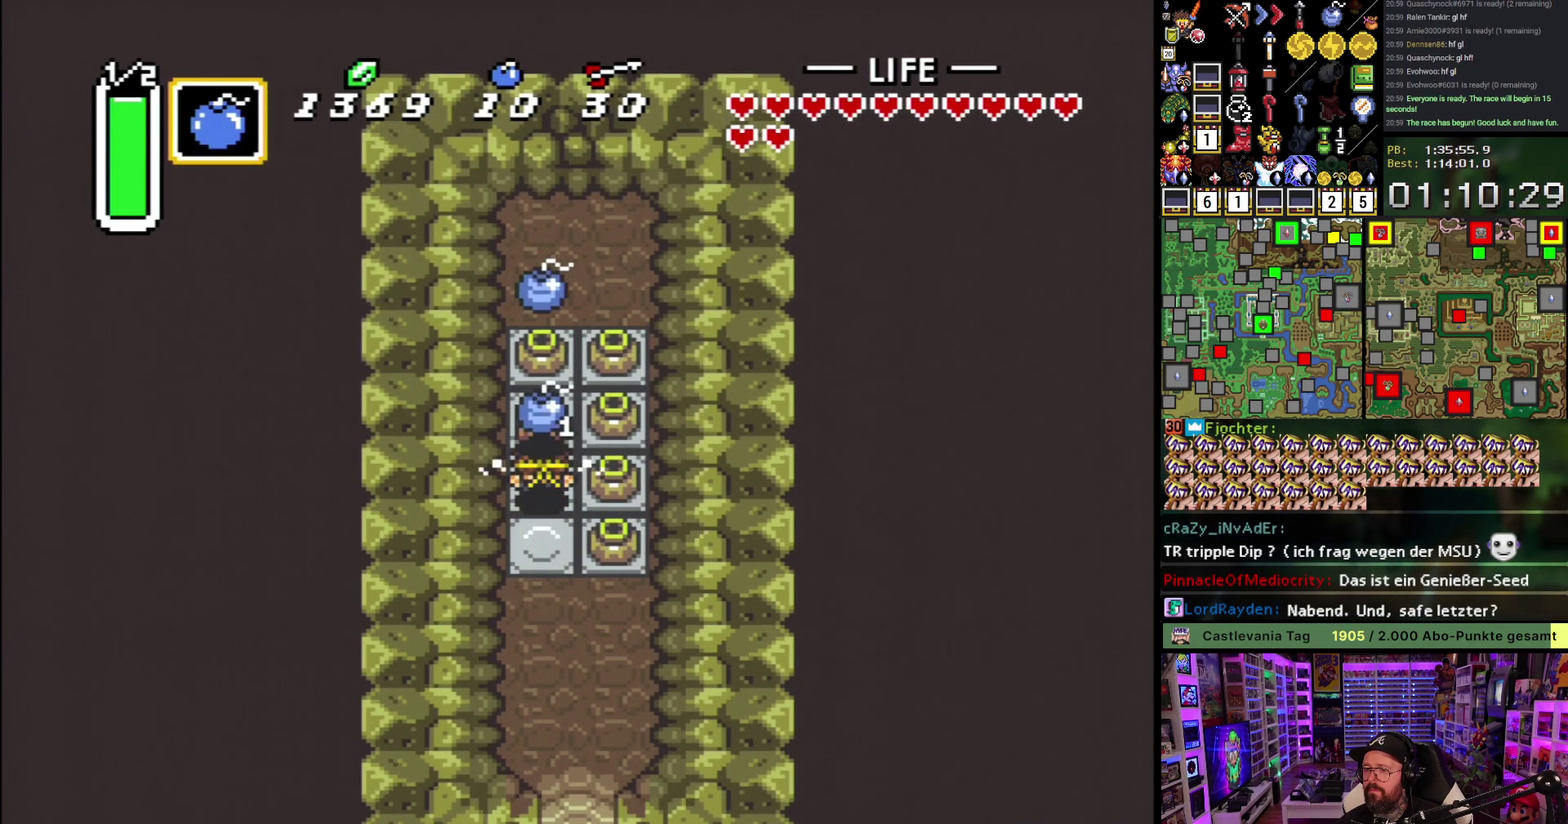
{"buttons": ["A", "DPAD_UP"], "events": [[267, "A", "down"], [333, "A", "up"], [417, "A", "down"]]}
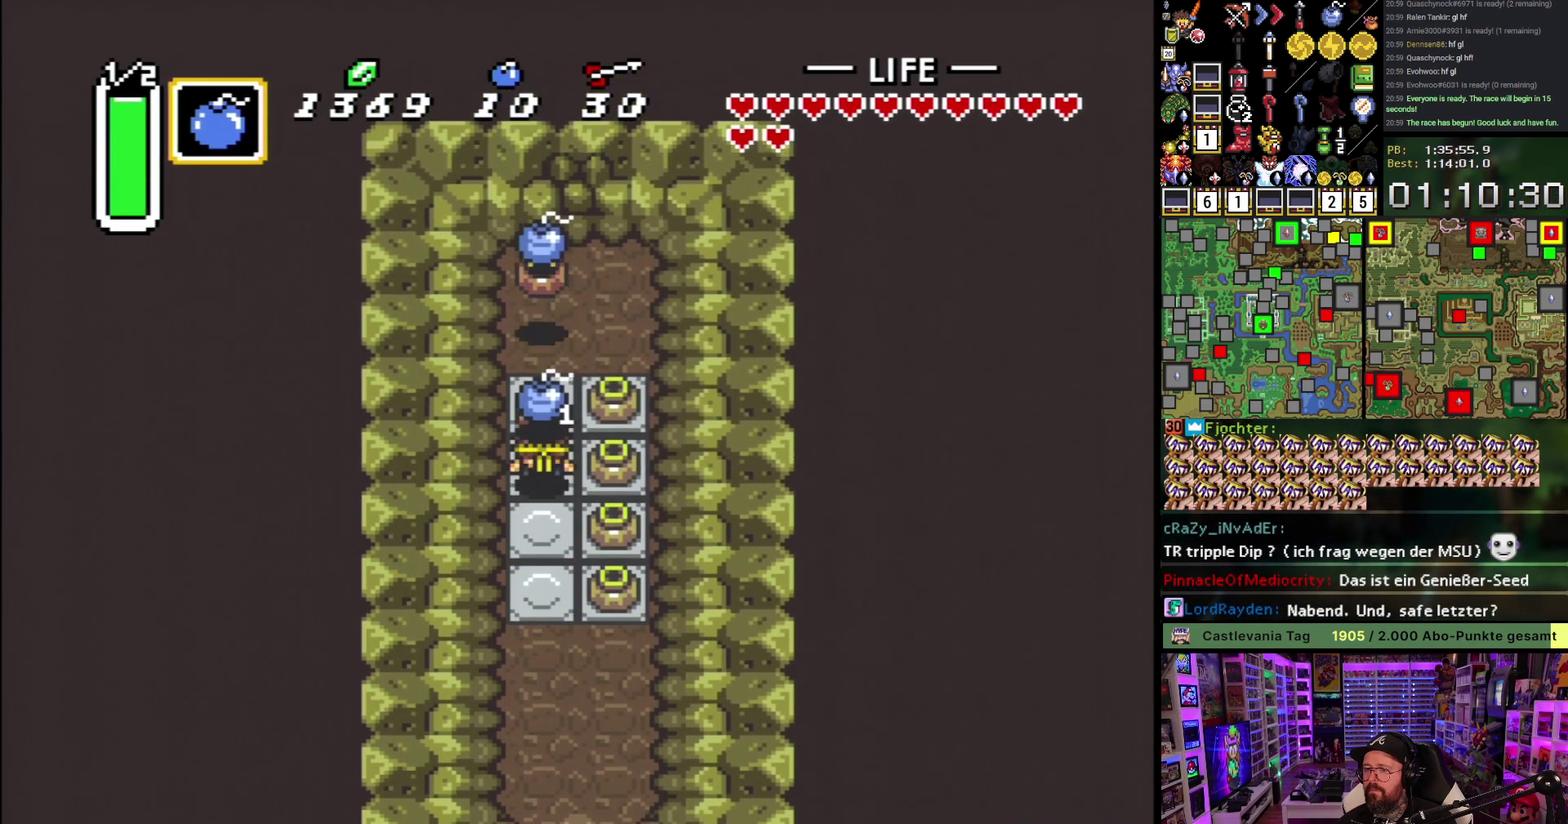
{"buttons": ["DPAD_RIGHT"], "events": [[117, "A", "up"], [367, "A", "down"], [367, "DPAD_RIGHT", "down"], [400, "DPAD_UP", "up"], [433, "A", "up"]]}